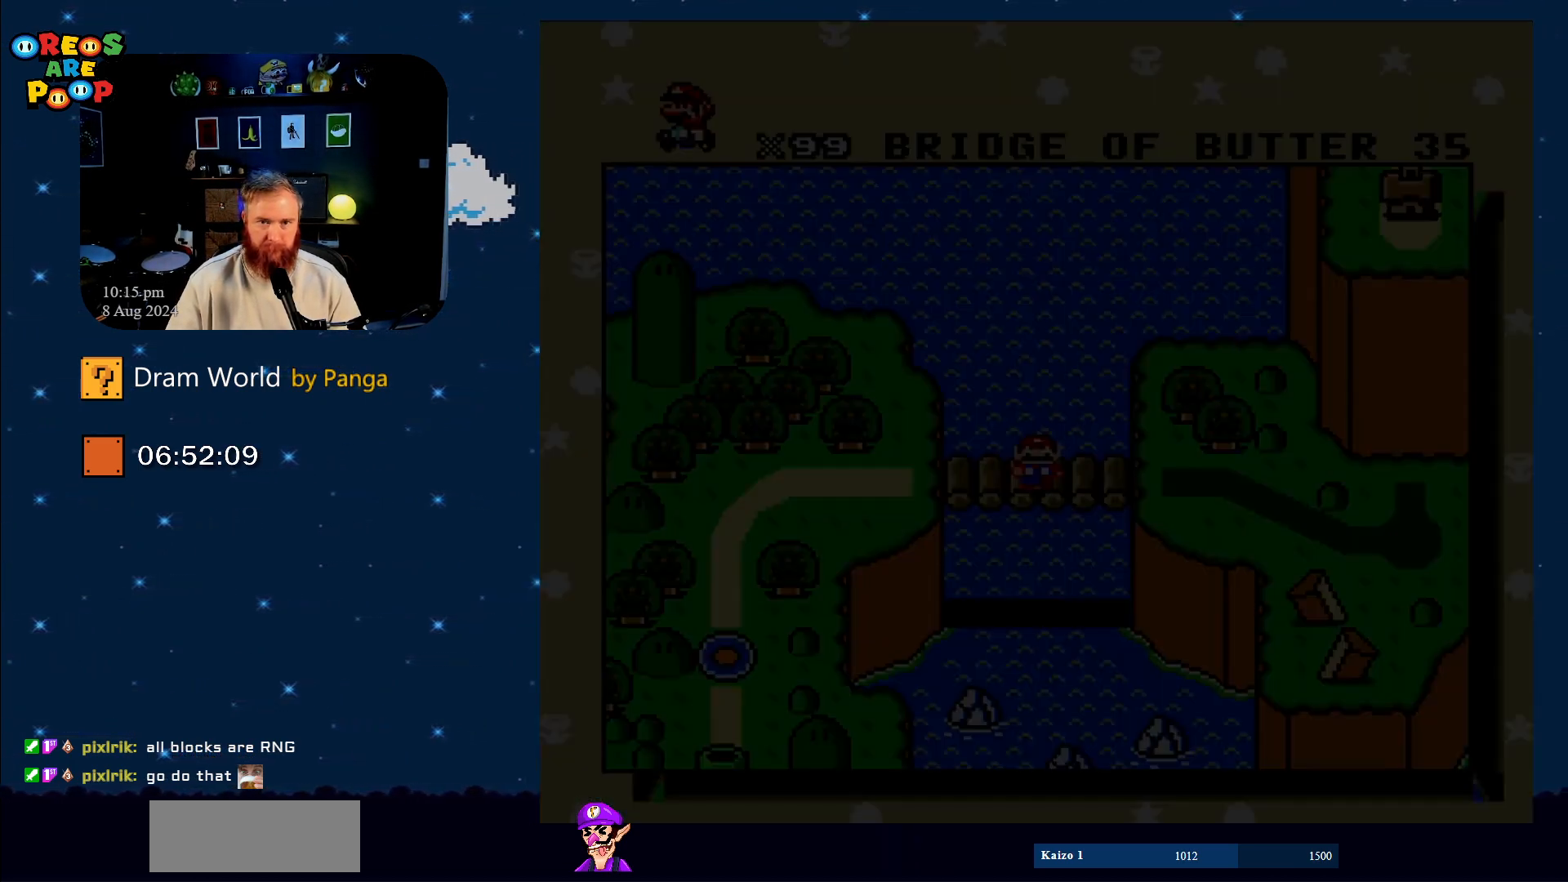
Gameplay with a controller (Nintendo layout); each line is a JSON object with the inputs held at the frame after it. "events" lists button and stick changes between this image and that frame as [ms after this image, input, new state], when the widget could be followed in between. Not read: L1 L3 R1 R3.
{"buttons": ["B", "Y"], "events": [[83, "B", "up"], [417, "B", "down"]]}
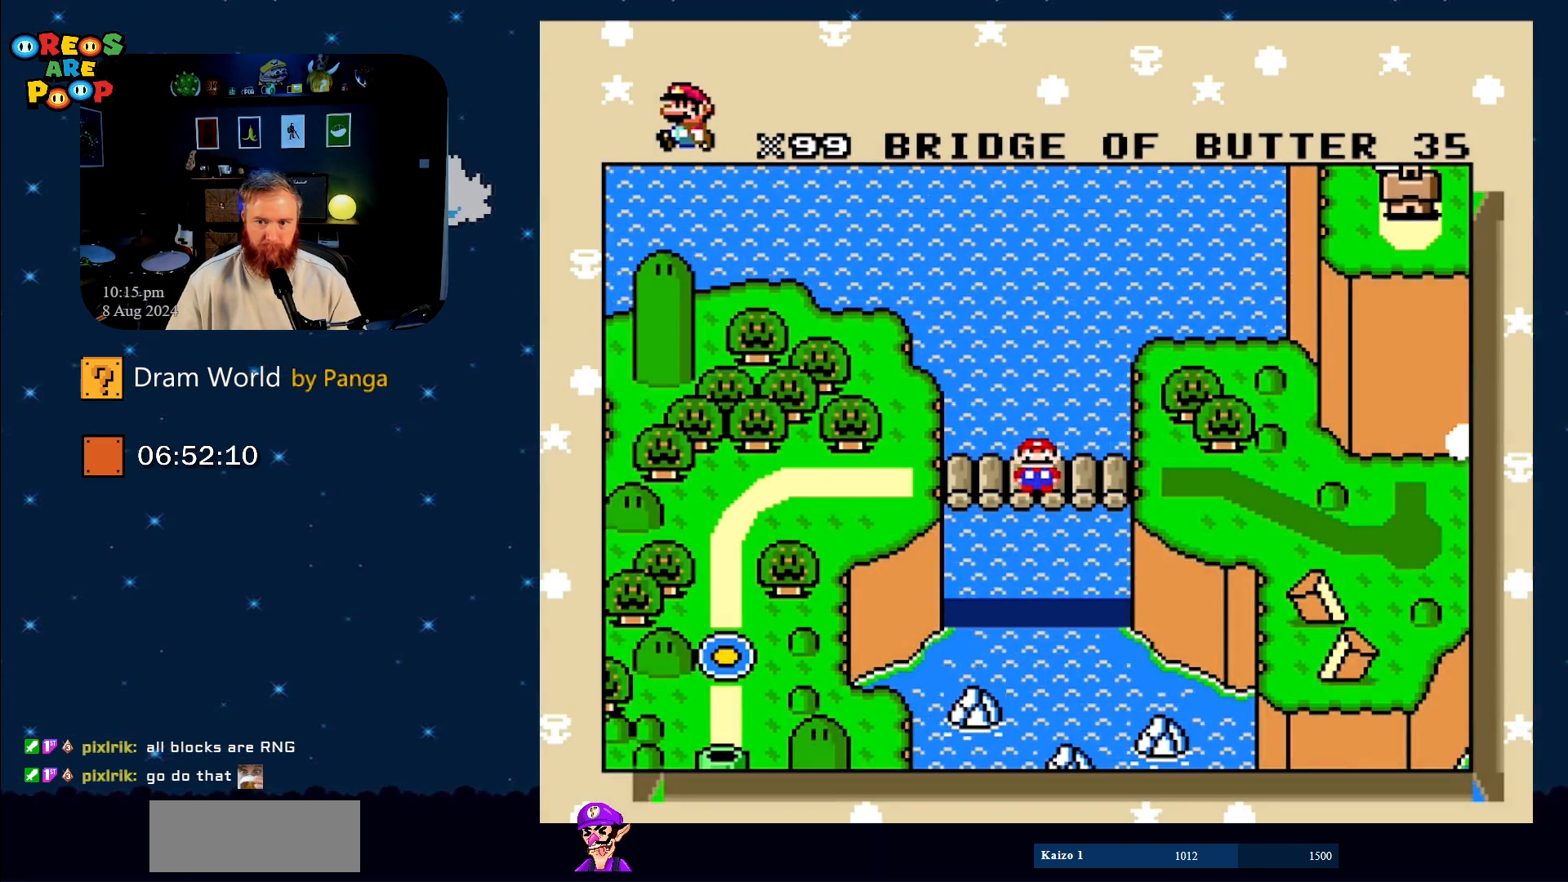
{"buttons": ["B"], "events": [[100, "B", "up"], [184, "B", "down"], [367, "B", "up"], [434, "B", "down"], [501, "Y", "up"]]}
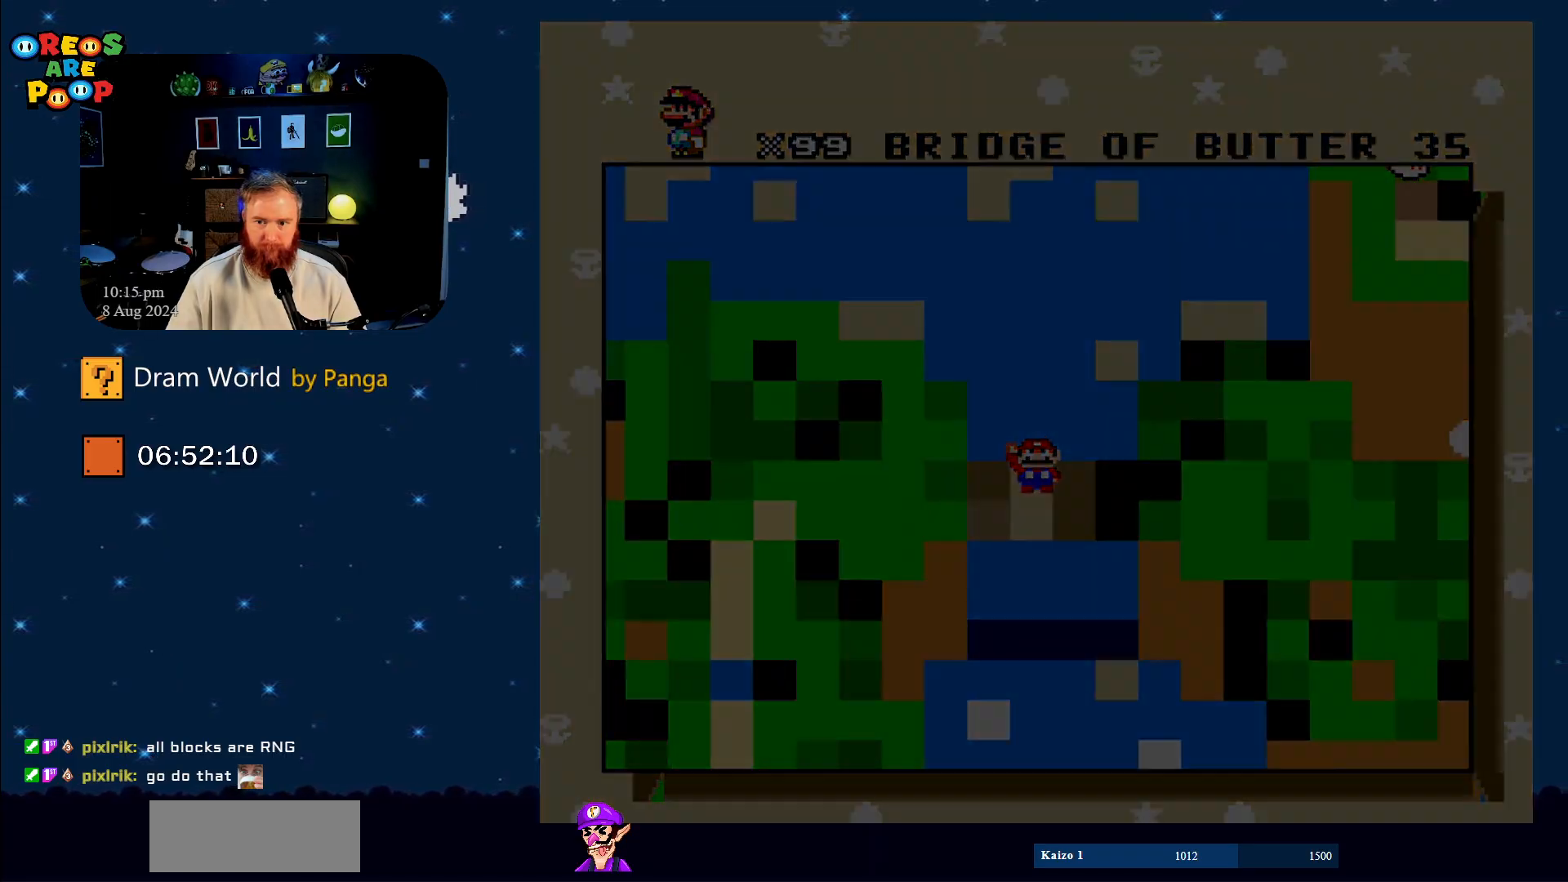
{"buttons": [], "events": [[50, "B", "up"]]}
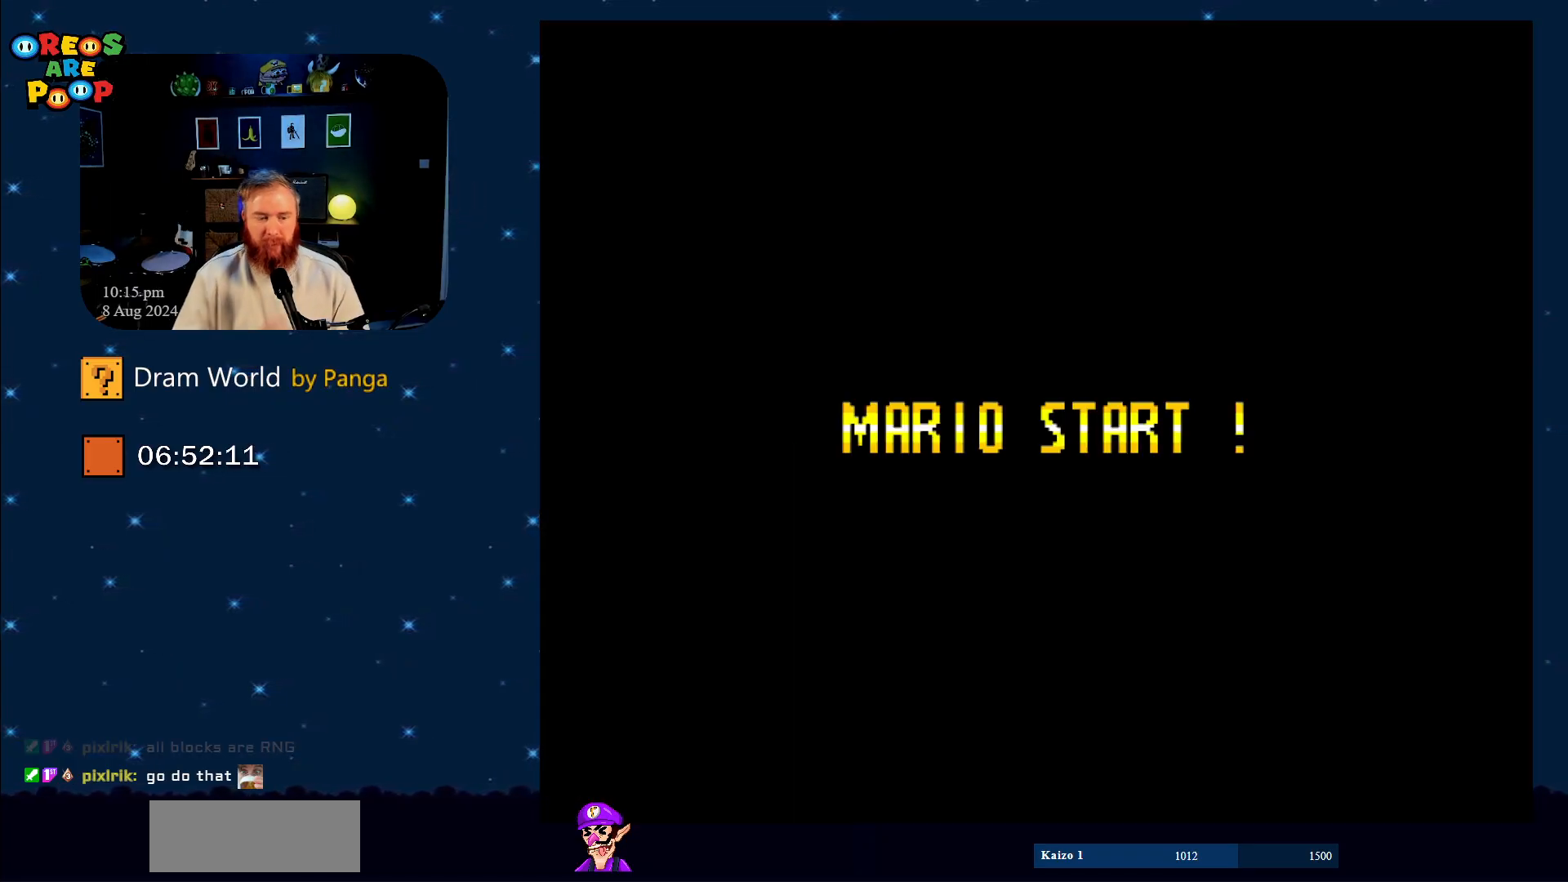
{"buttons": [], "events": []}
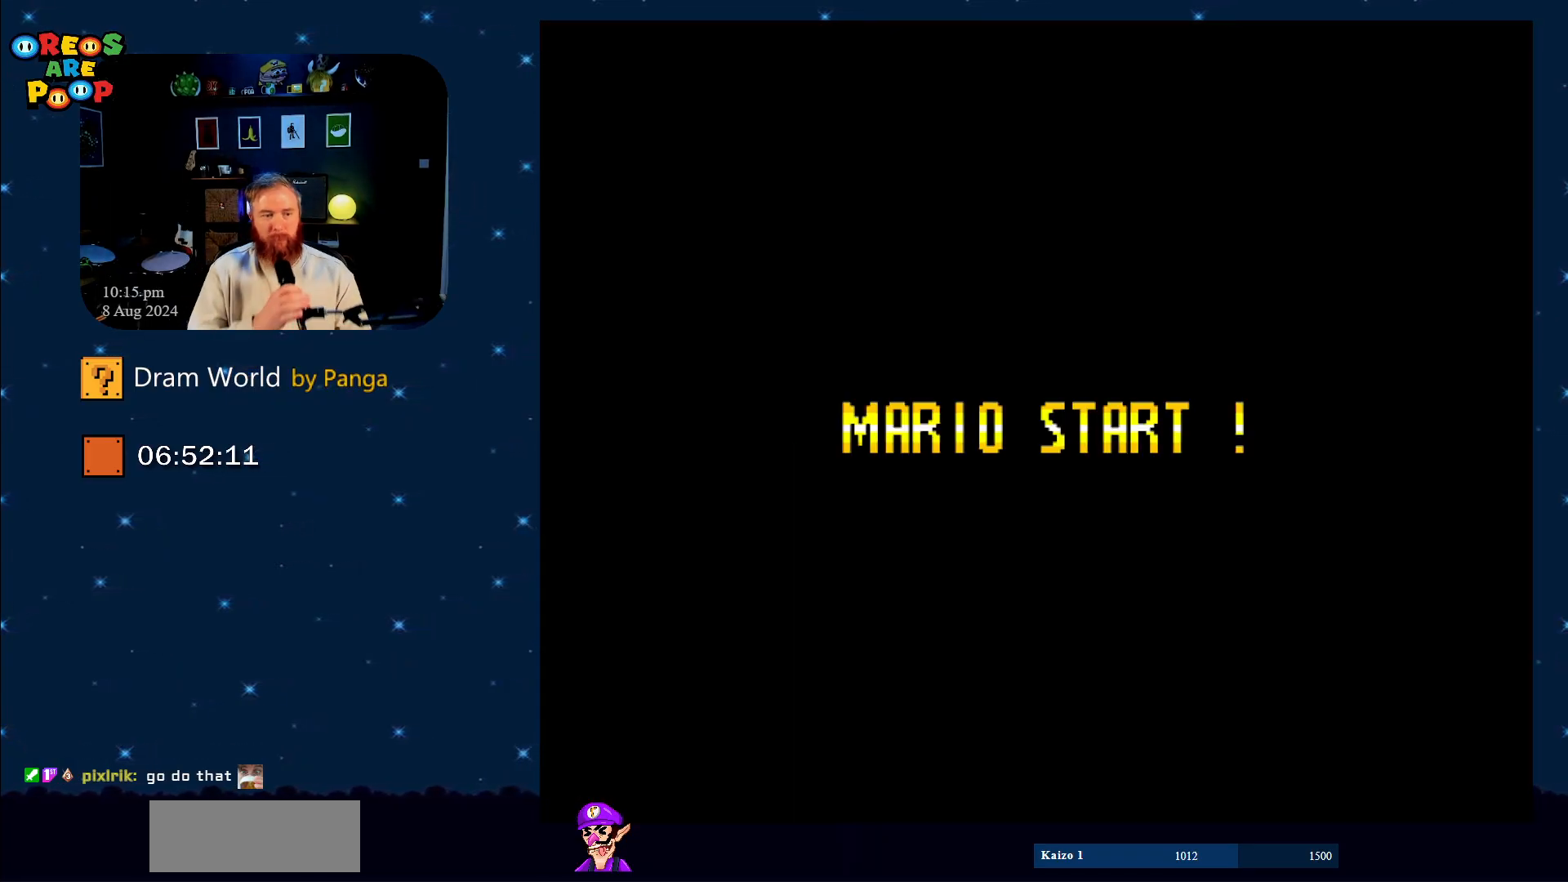
{"buttons": [], "events": []}
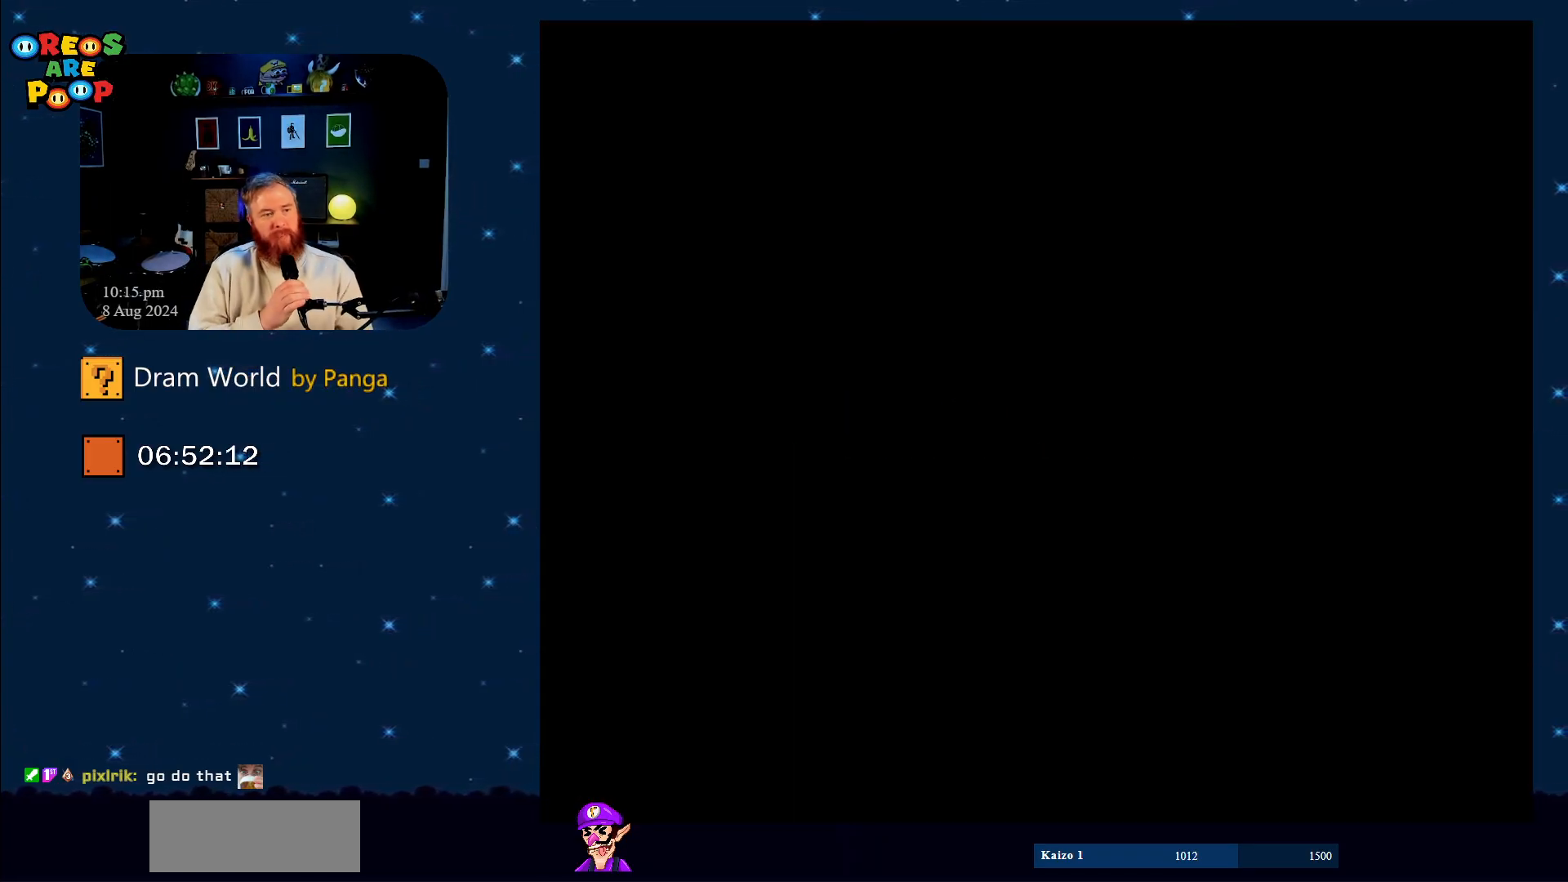
{"buttons": [], "events": []}
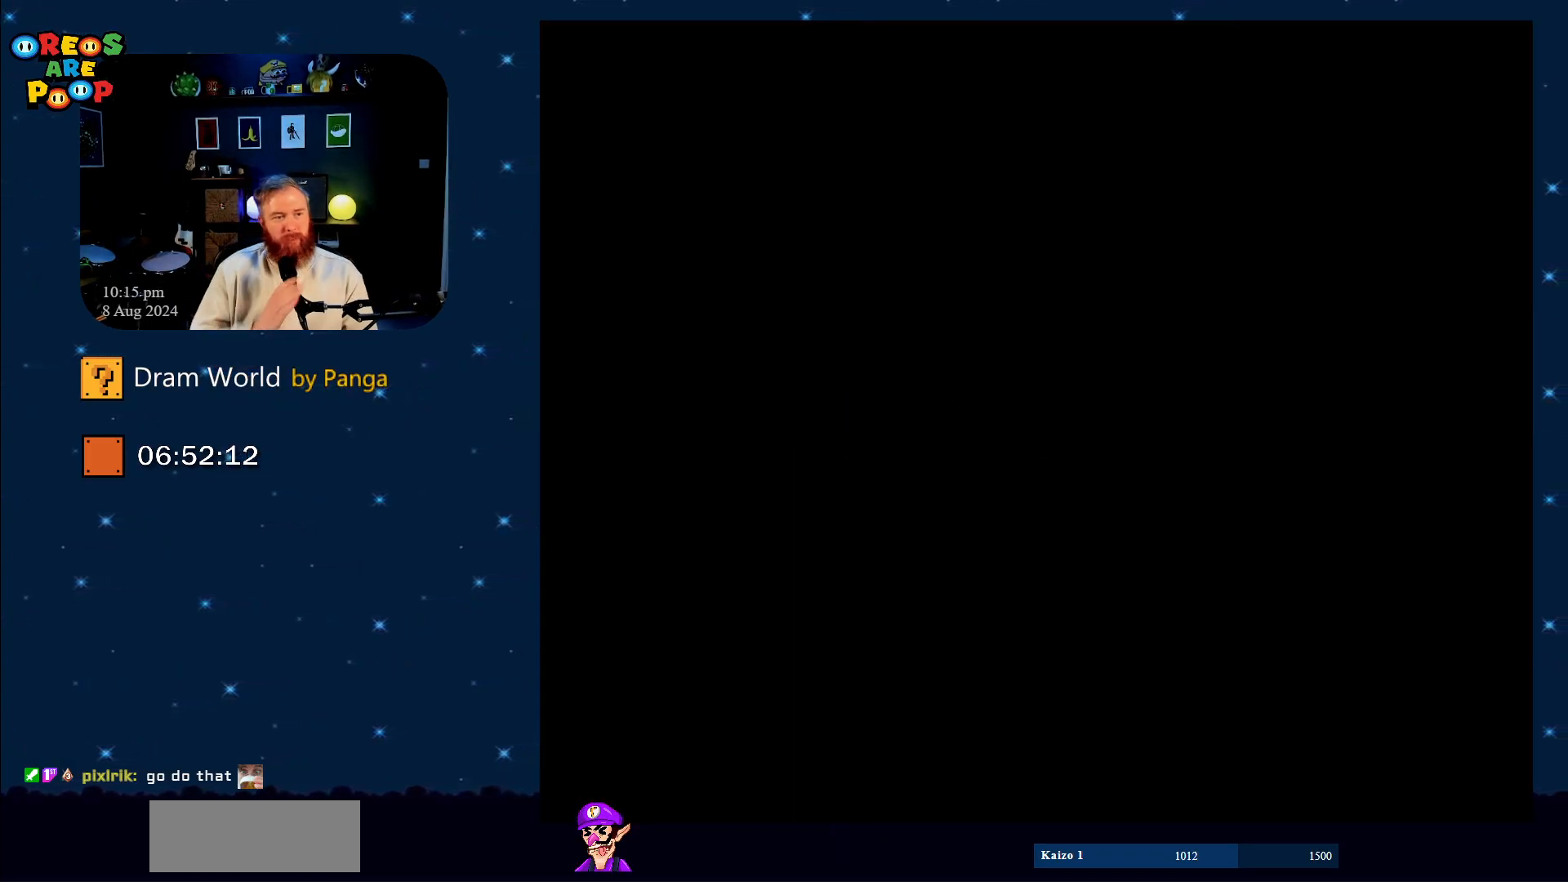
{"buttons": [], "events": []}
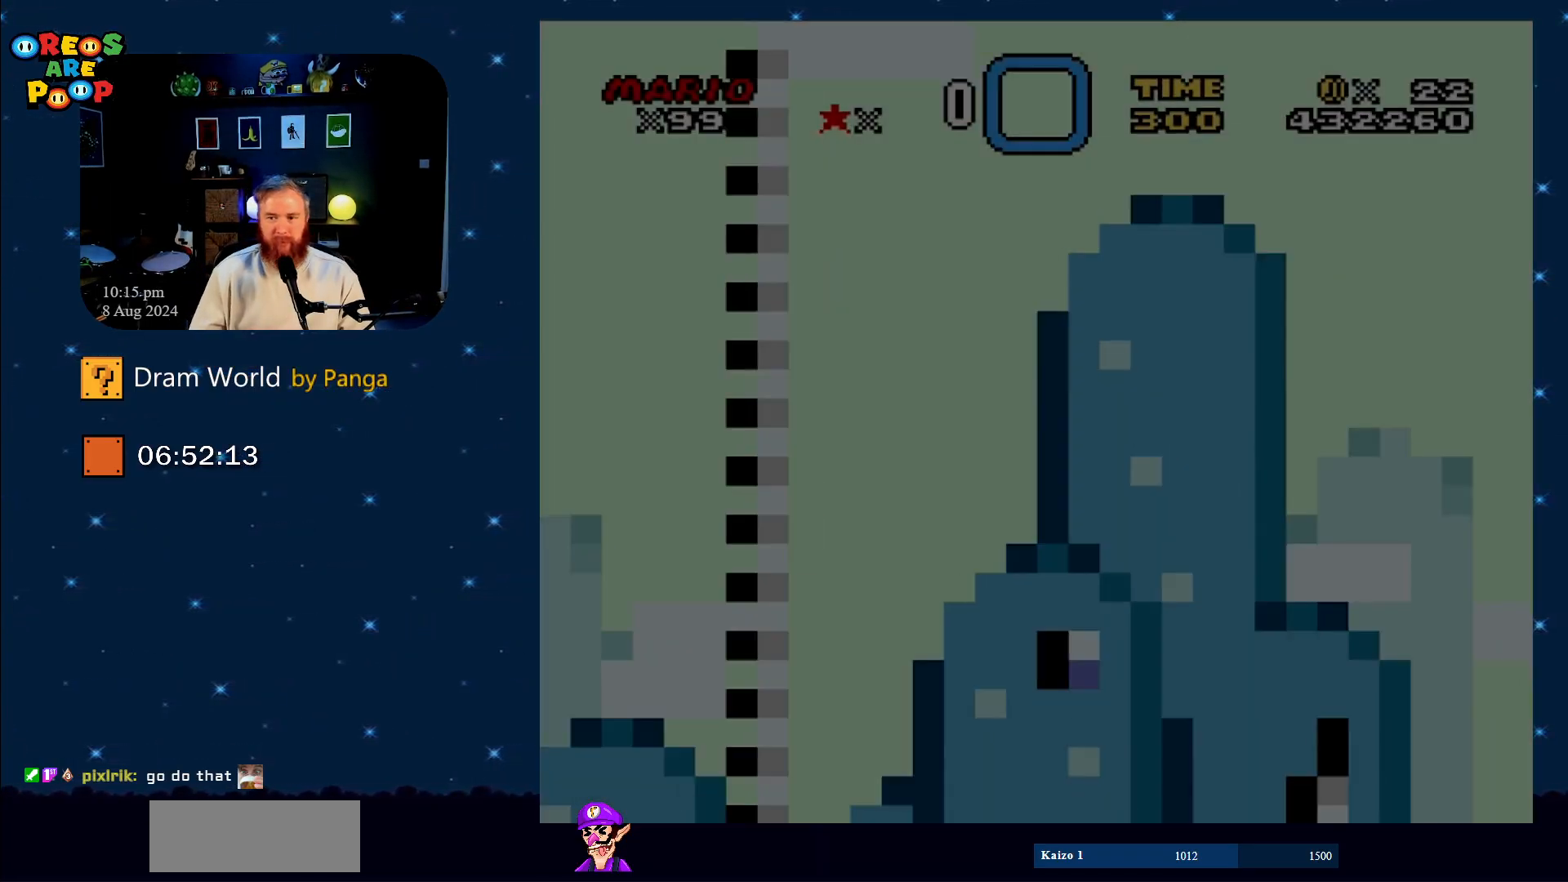
{"buttons": ["Y"], "events": [[250, "Y", "down"], [450, "Y", "up"], [484, "Y", "down"]]}
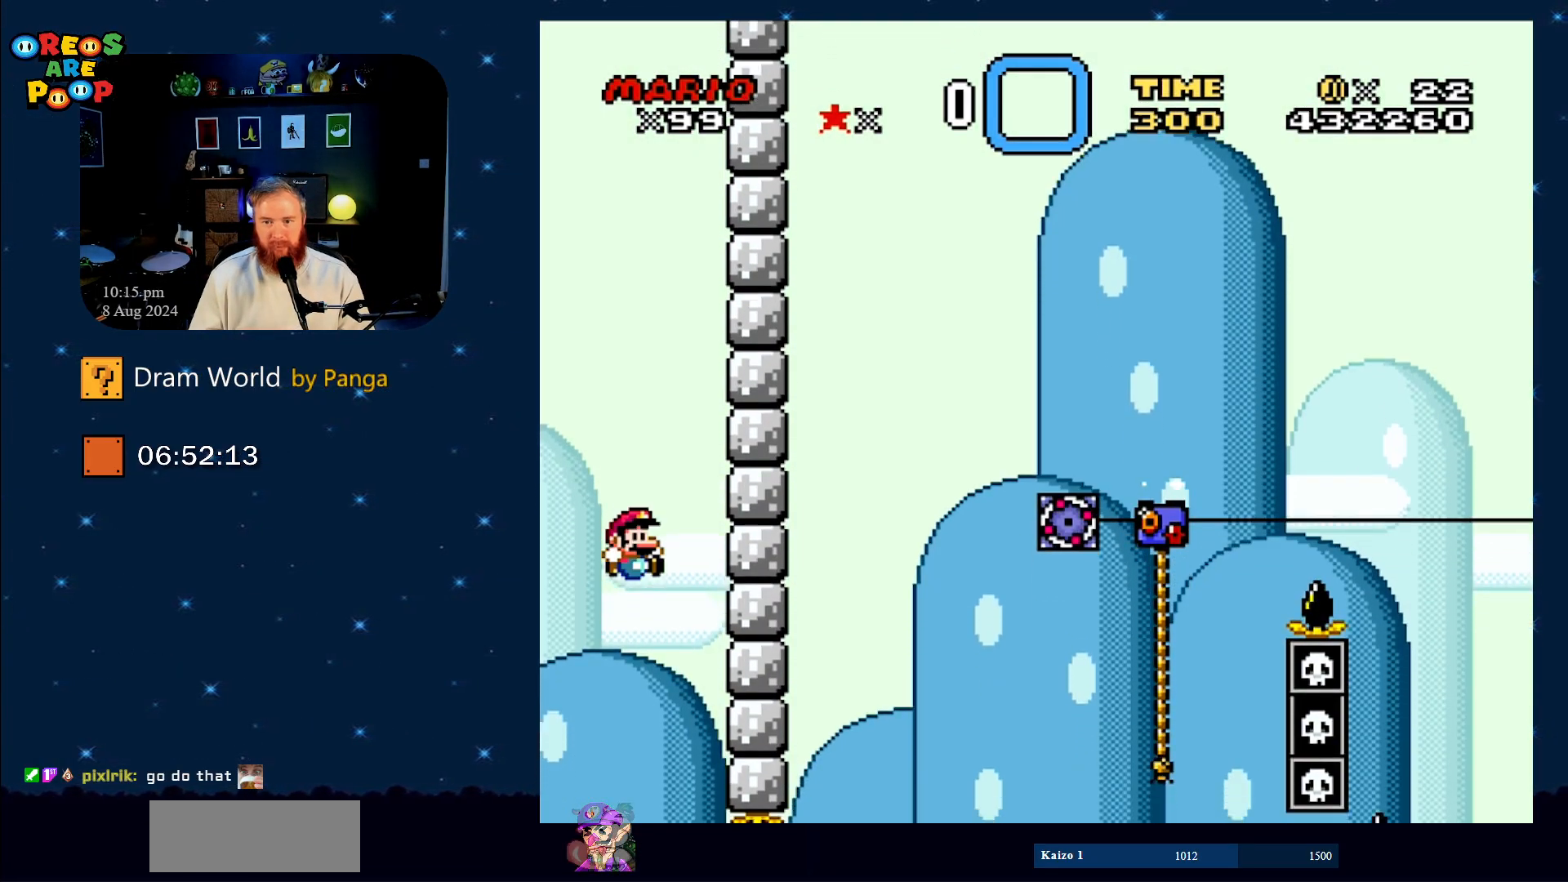
{"buttons": ["B", "Y", "DPAD_UP", "DPAD_RIGHT"], "events": [[117, "DPAD_RIGHT", "down"], [150, "B", "down"], [351, "DPAD_UP", "down"]]}
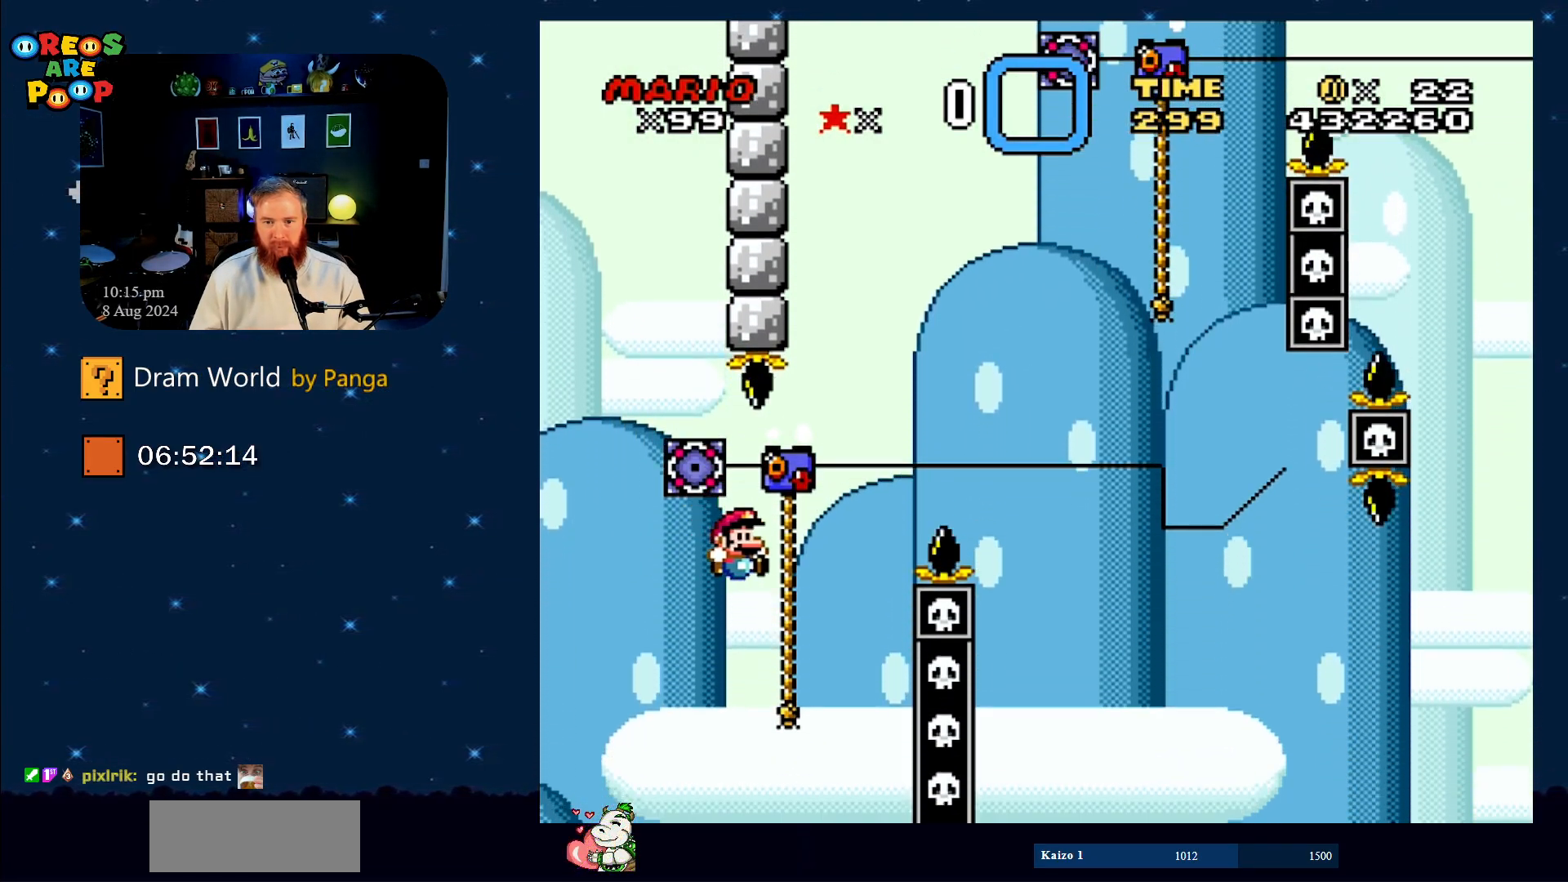
{"buttons": ["B", "Y", "DPAD_UP", "DPAD_RIGHT"], "events": [[83, "B", "up"], [217, "B", "down"], [433, "B", "up"], [484, "B", "down"]]}
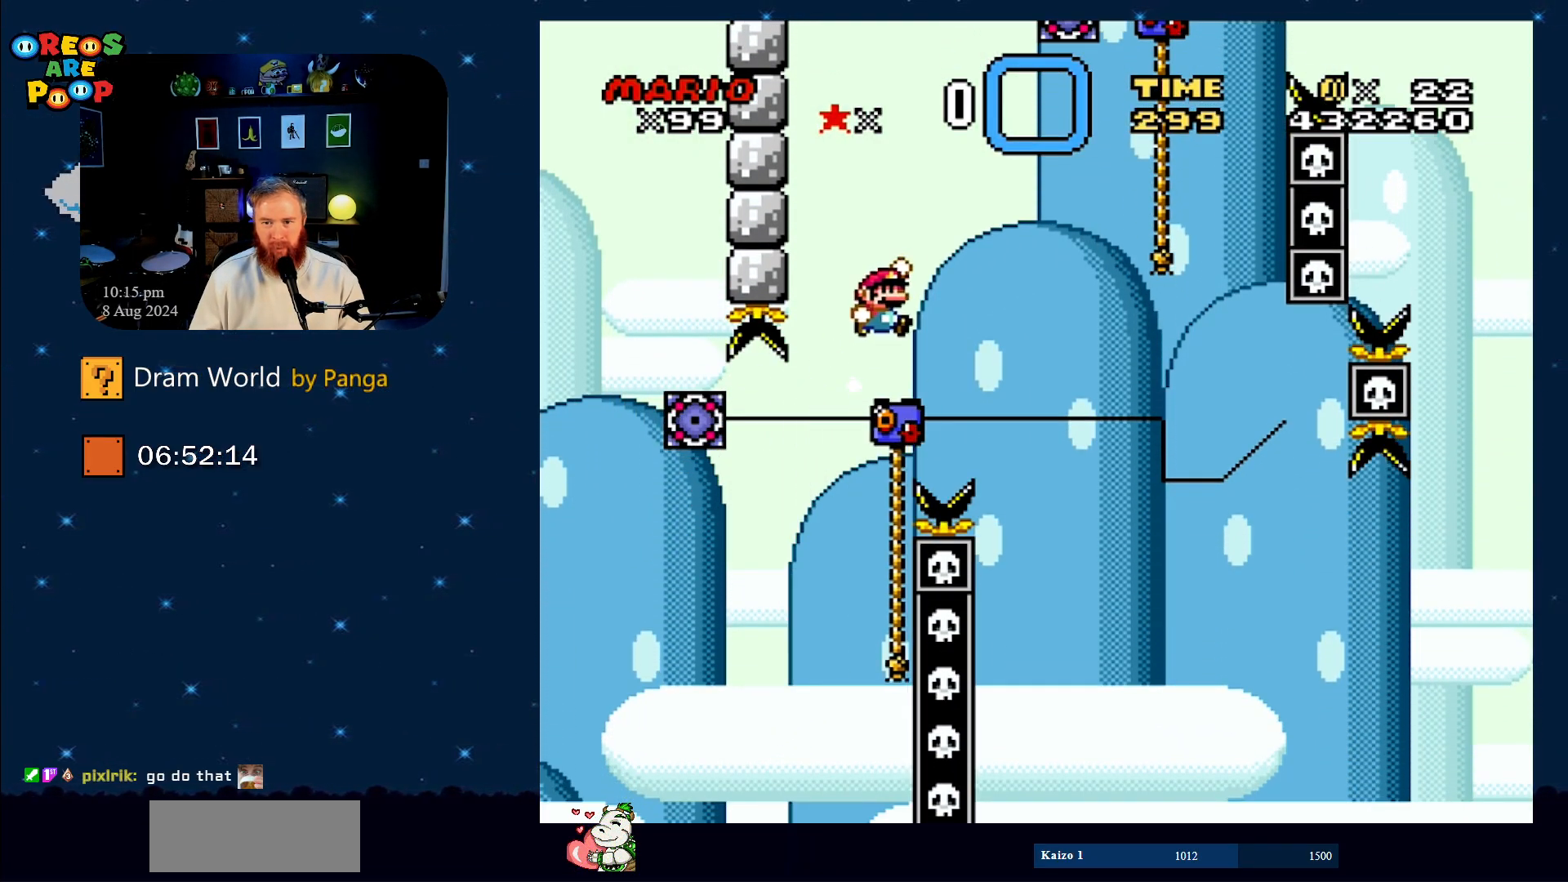
{"buttons": ["Y", "DPAD_UP", "DPAD_LEFT"], "events": [[117, "DPAD_RIGHT", "up"], [117, "DPAD_UP", "up"], [200, "B", "up"], [267, "DPAD_LEFT", "down"], [267, "DPAD_UP", "down"]]}
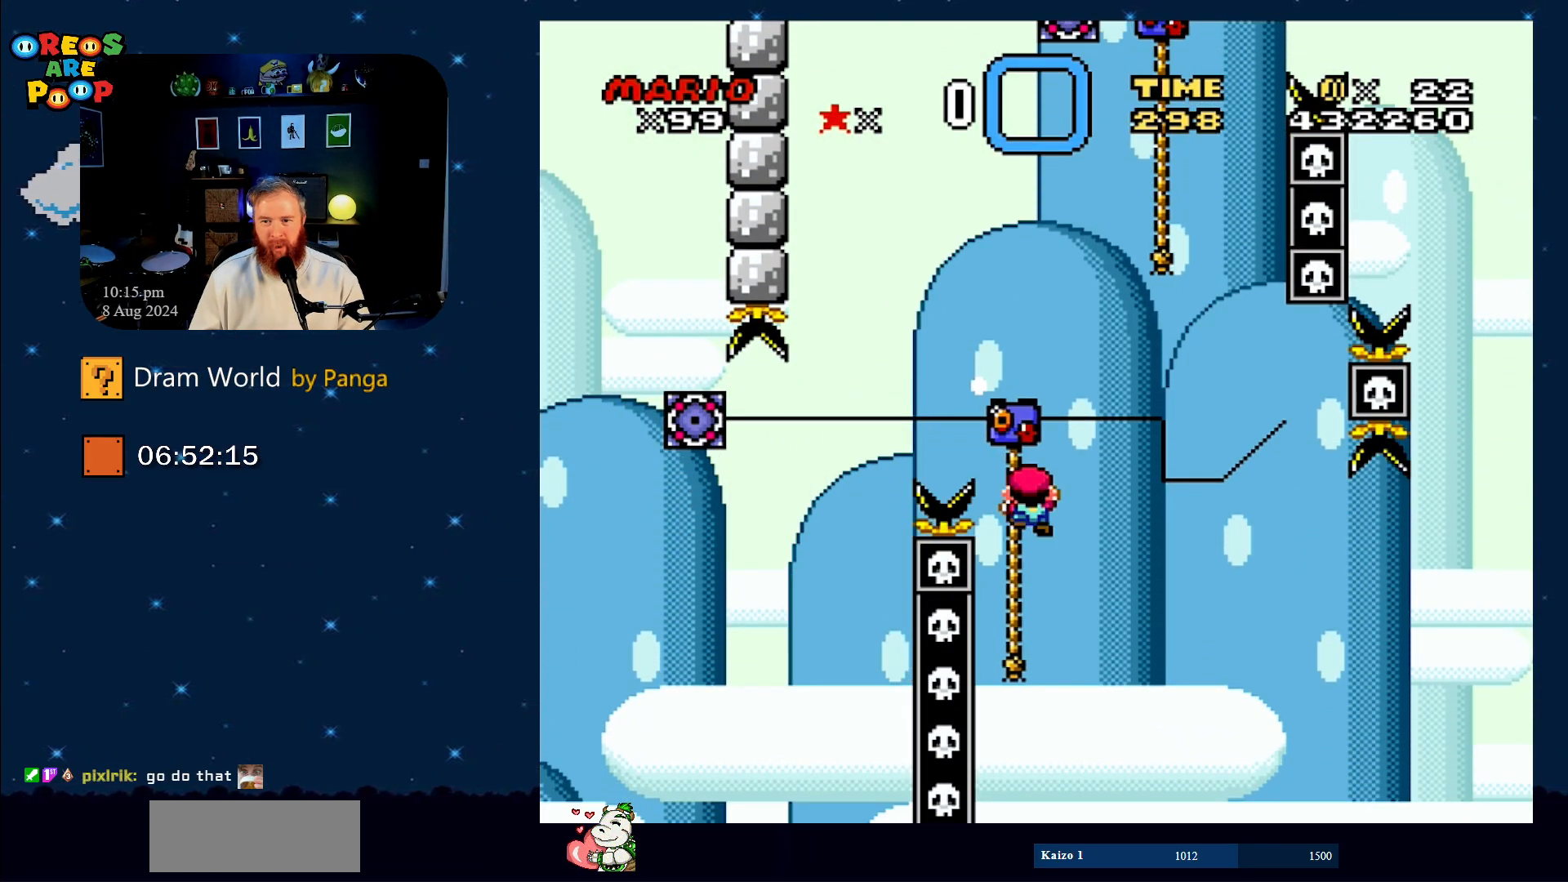
{"buttons": ["B", "Y", "DPAD_UP", "DPAD_RIGHT"], "events": [[150, "B", "down"], [150, "DPAD_LEFT", "up"], [333, "DPAD_RIGHT", "down"]]}
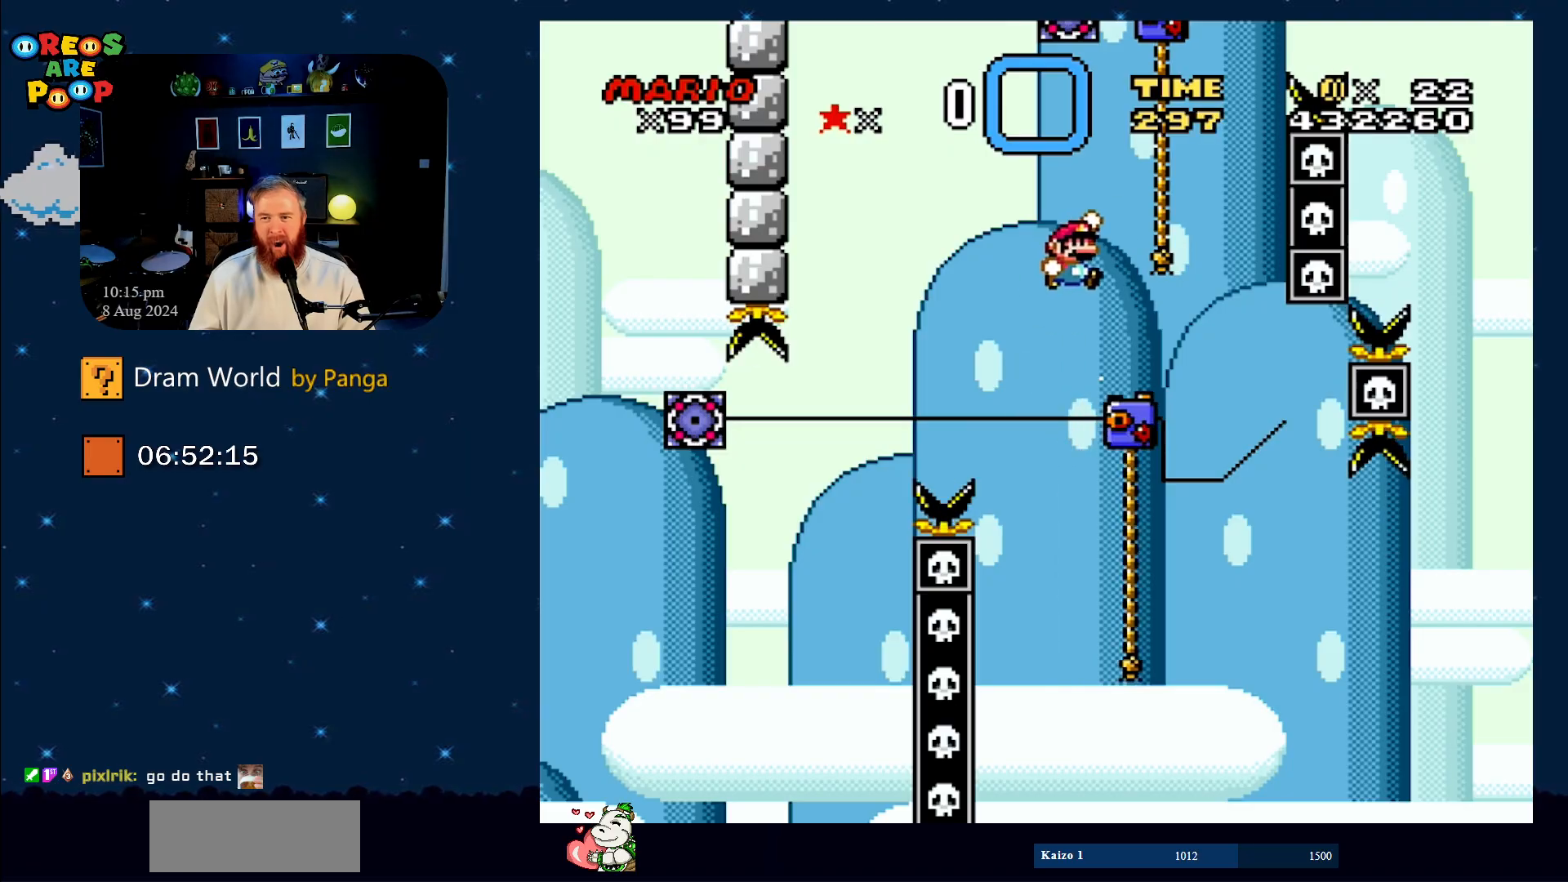
{"buttons": ["B", "Y", "DPAD_UP", "DPAD_RIGHT"], "events": [[184, "B", "up"], [317, "B", "down"]]}
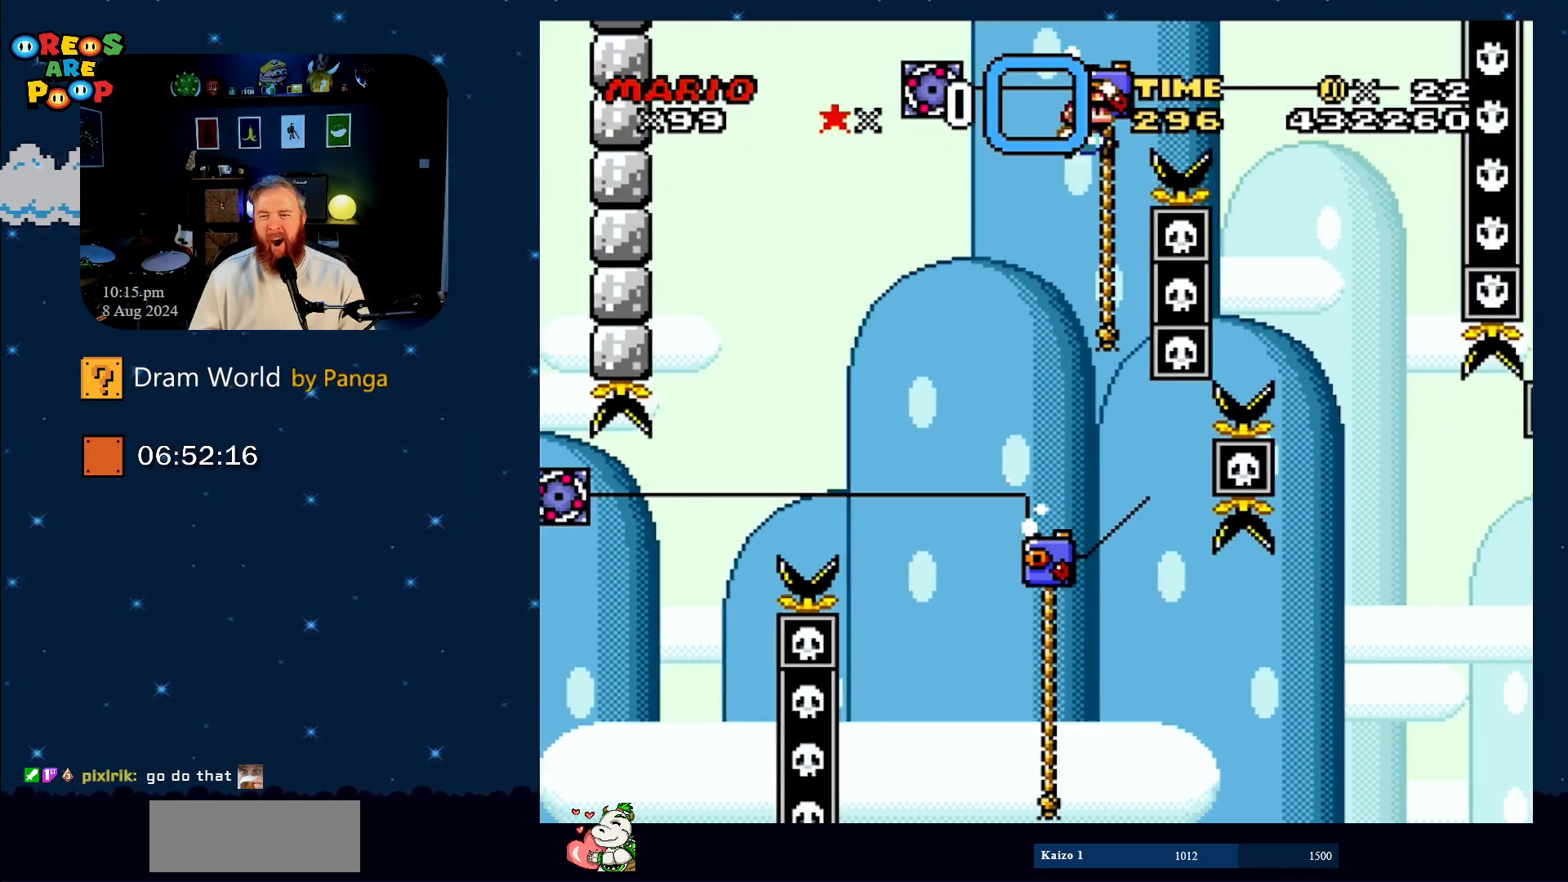
{"buttons": ["Y"], "events": [[333, "DPAD_RIGHT", "up"], [333, "DPAD_UP", "up"], [367, "B", "up"]]}
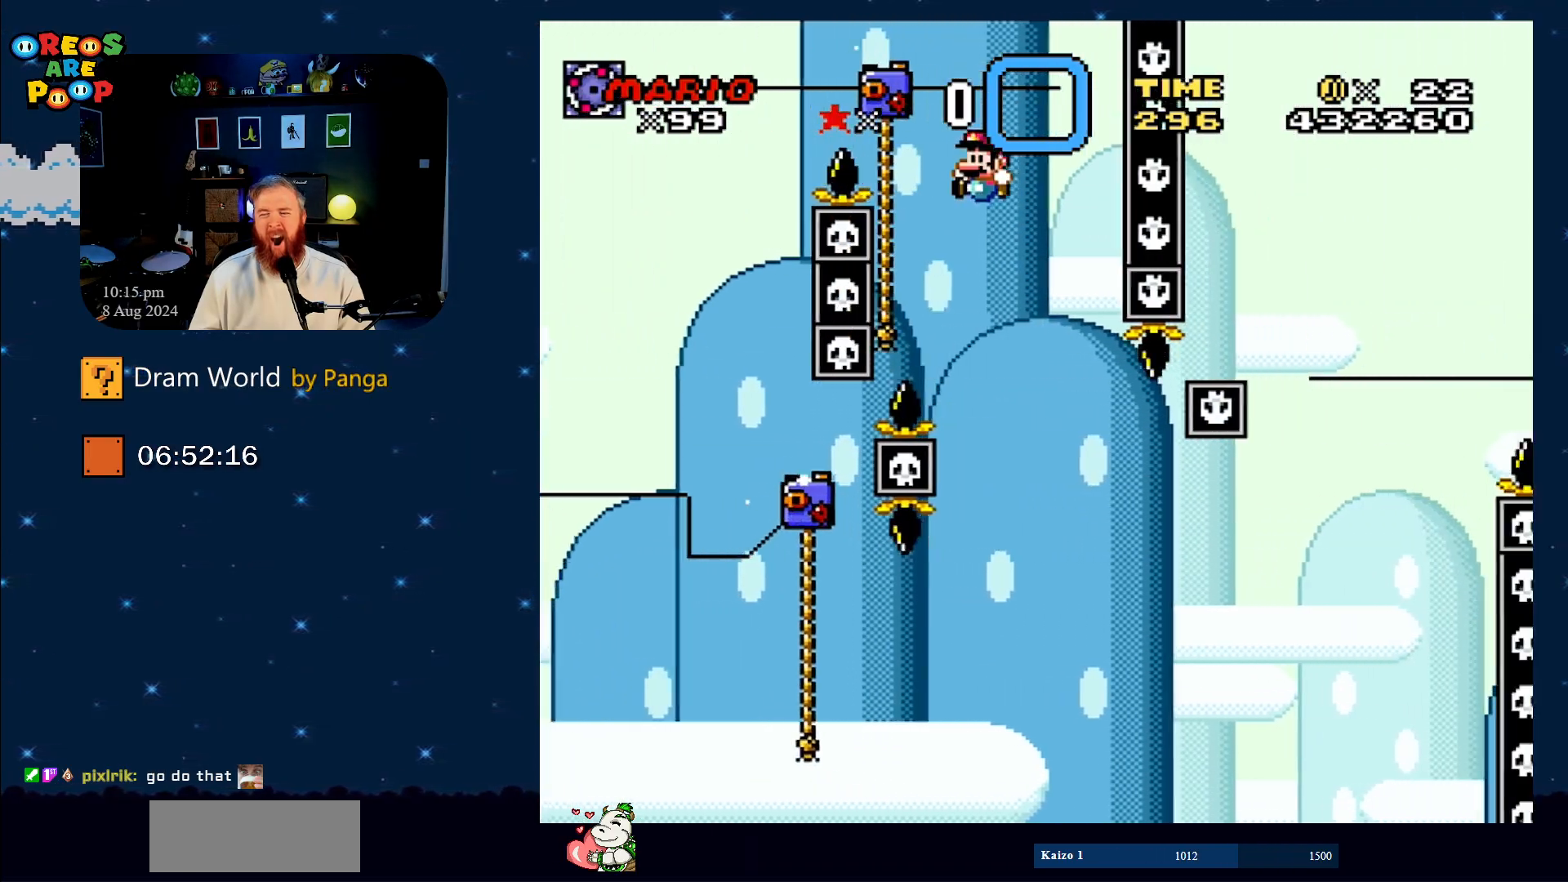
{"buttons": ["Y", "DPAD_UP"], "events": [[34, "B", "down"], [34, "DPAD_LEFT", "down"], [67, "DPAD_UP", "down"], [150, "DPAD_LEFT", "up"], [217, "B", "up"], [217, "DPAD_UP", "up"], [267, "DPAD_LEFT", "down"], [267, "DPAD_UP", "down"], [367, "DPAD_LEFT", "up"]]}
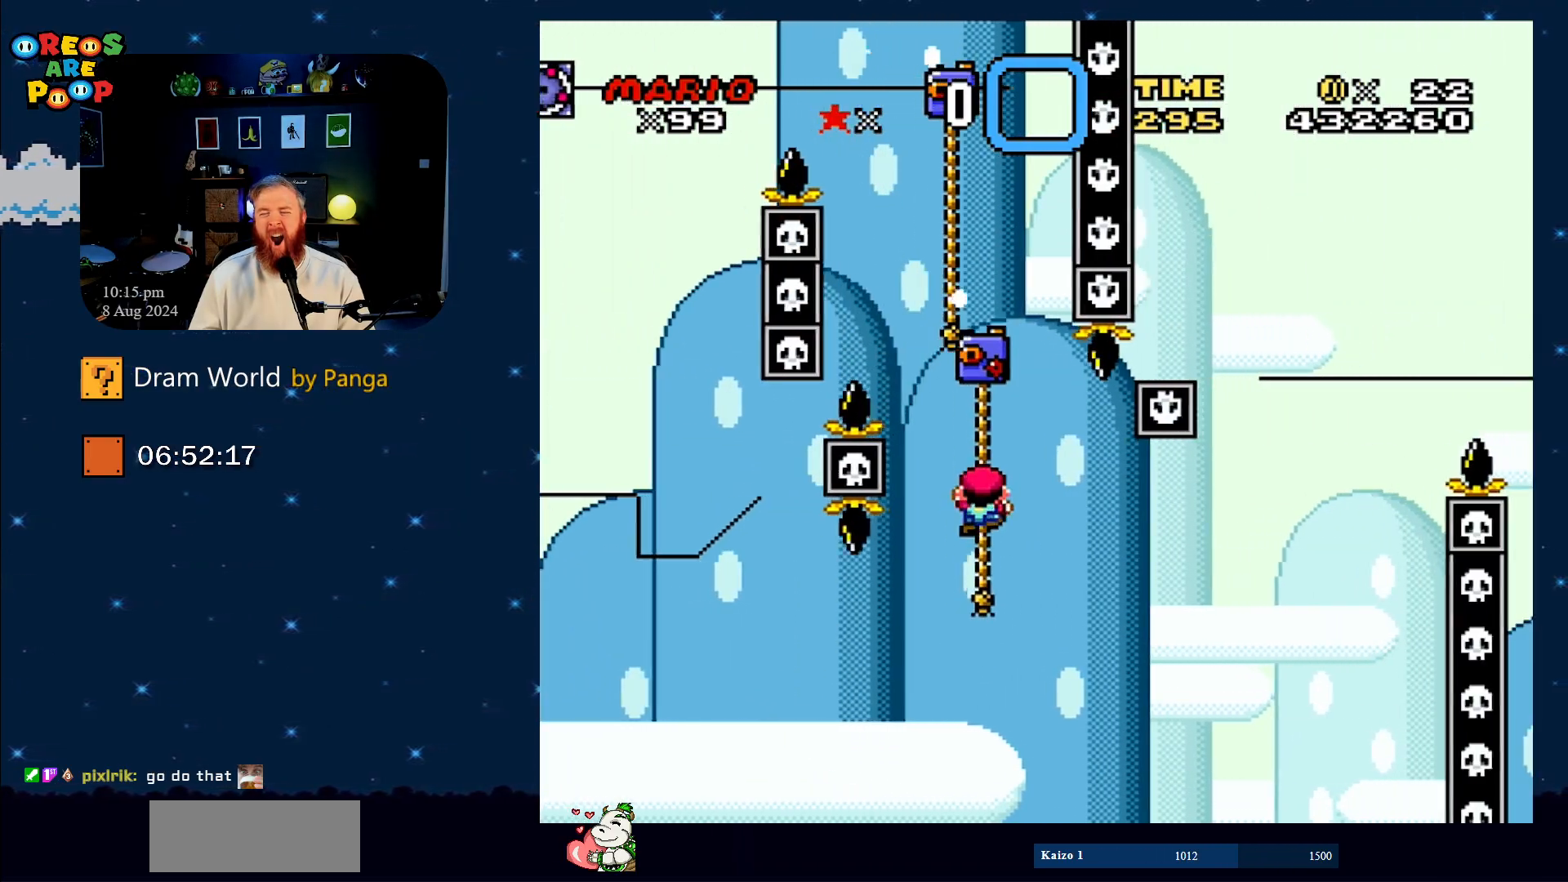
{"buttons": ["B", "Y", "DPAD_UP", "DPAD_RIGHT"], "events": [[83, "DPAD_RIGHT", "down"], [150, "DPAD_RIGHT", "up"], [300, "DPAD_RIGHT", "down"], [467, "B", "down"]]}
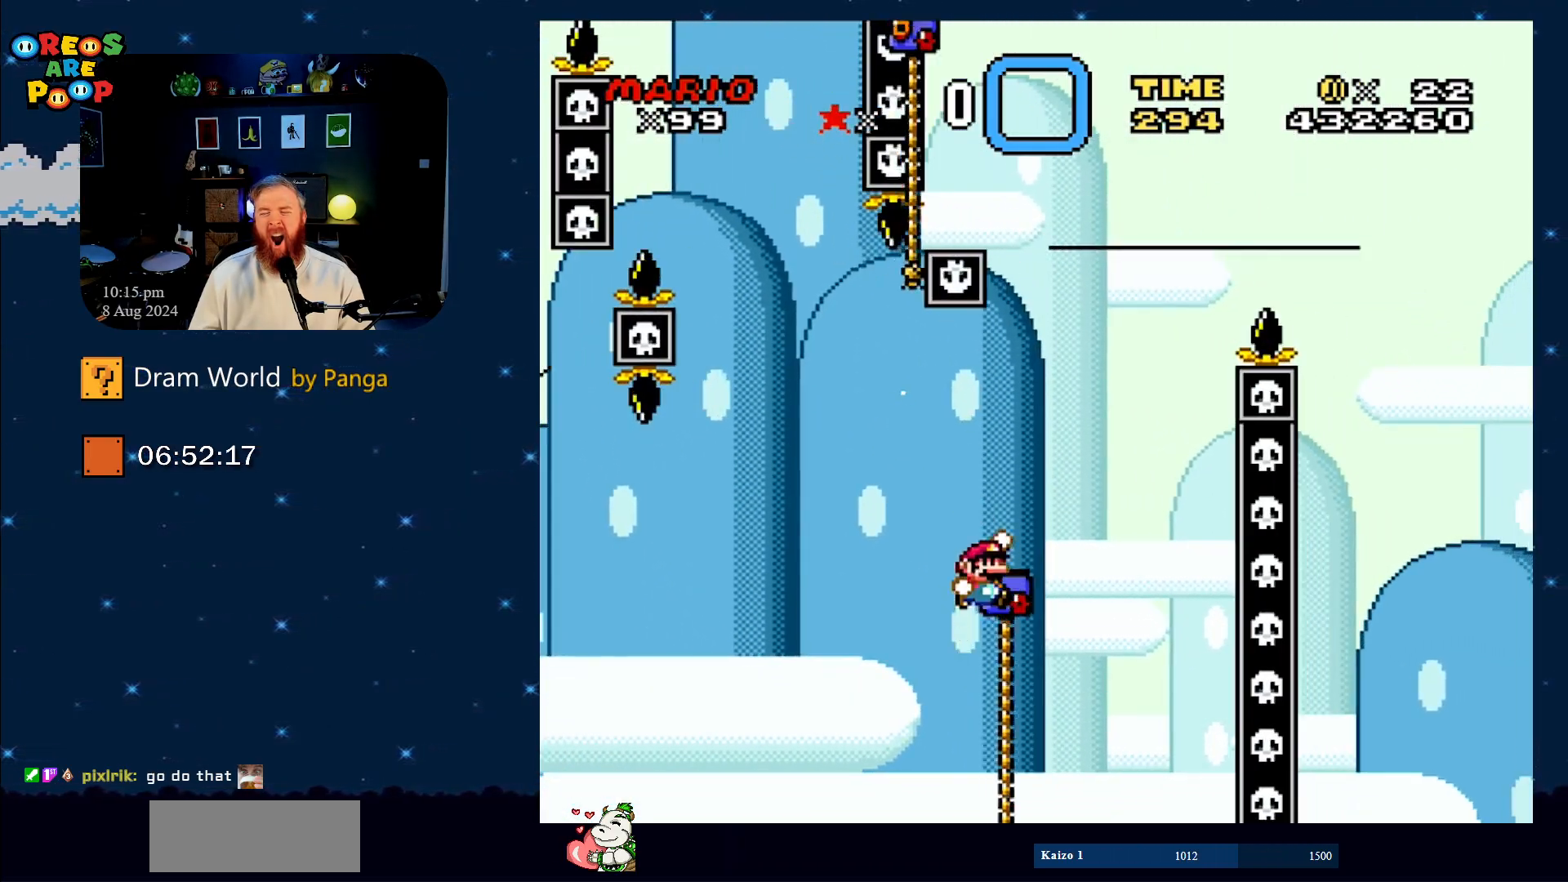
{"buttons": ["Y", "DPAD_UP", "DPAD_LEFT"], "events": [[284, "DPAD_RIGHT", "up"], [384, "DPAD_LEFT", "down"], [417, "B", "up"]]}
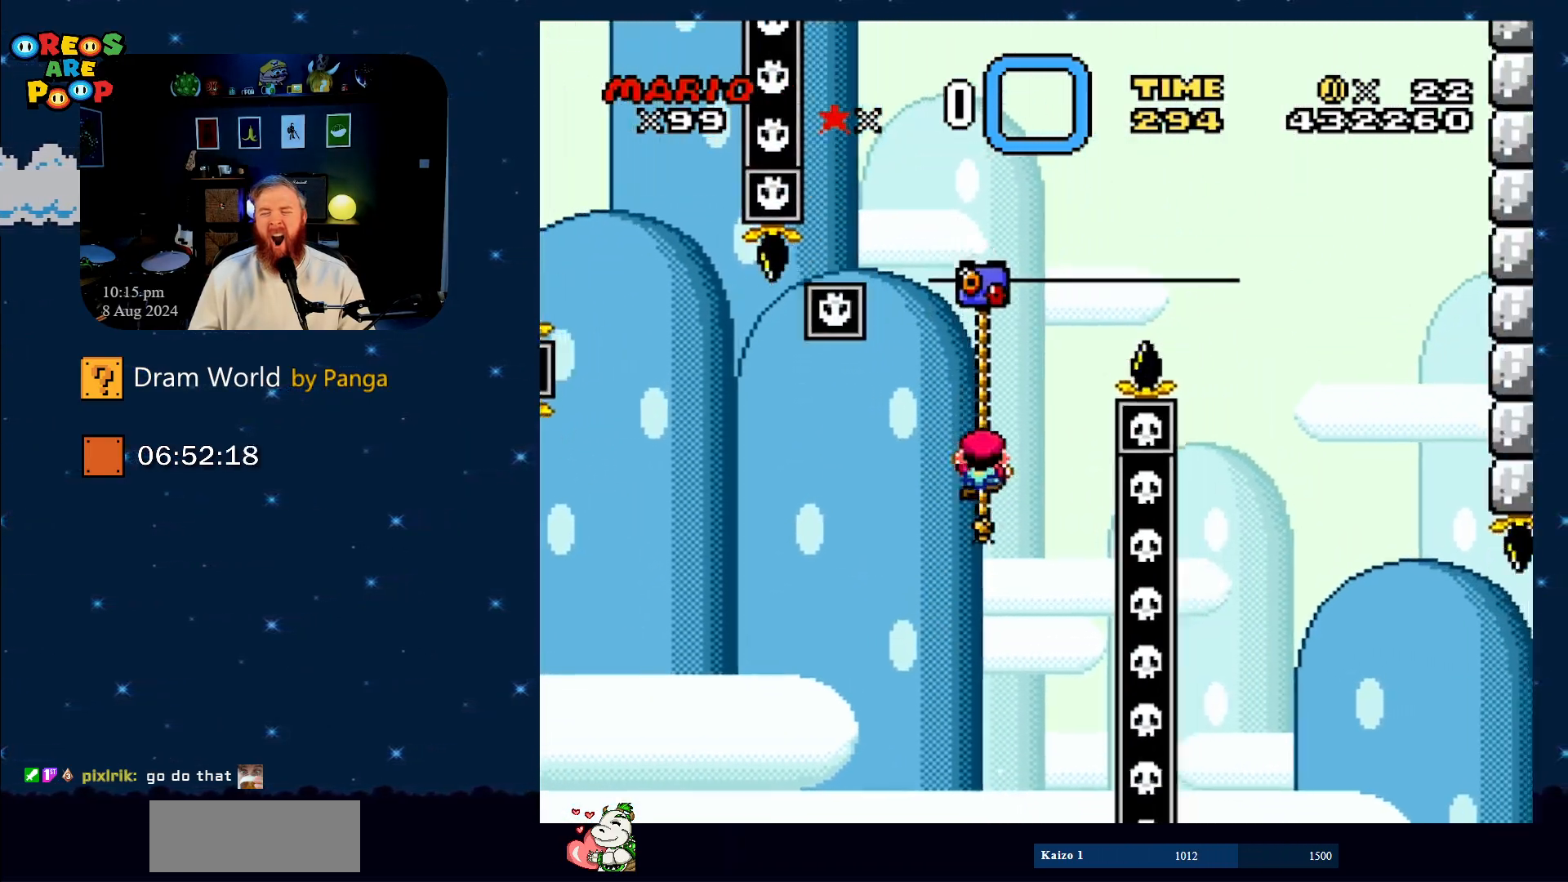
{"buttons": ["B", "Y", "DPAD_UP", "DPAD_RIGHT"], "events": [[33, "DPAD_LEFT", "up"], [133, "B", "down"], [133, "DPAD_RIGHT", "down"]]}
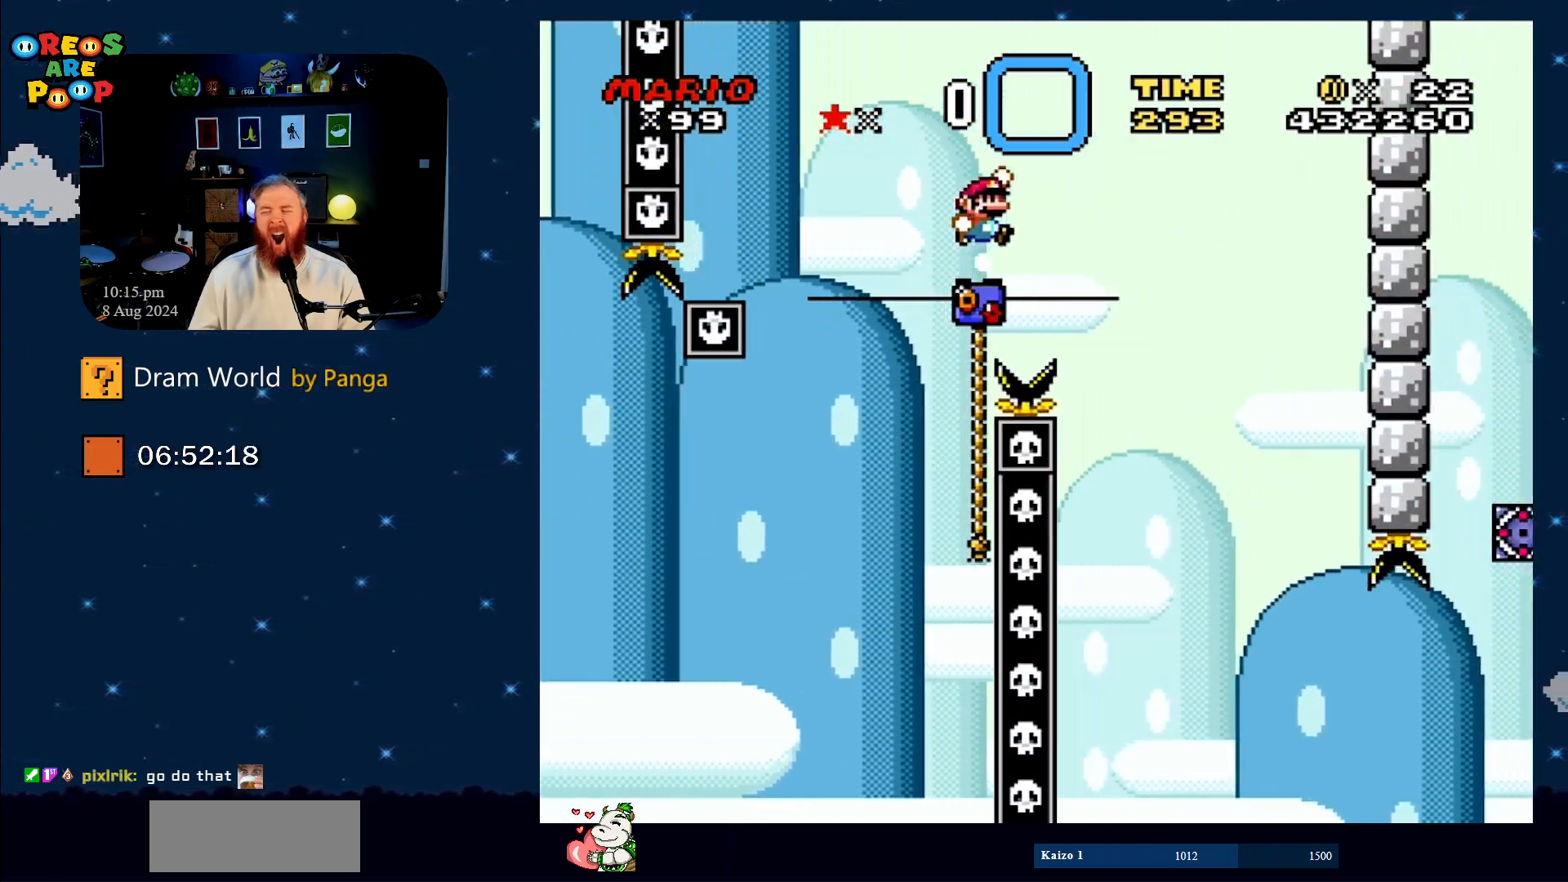
{"buttons": ["Y", "DPAD_UP", "DPAD_LEFT"], "events": [[34, "DPAD_RIGHT", "up"], [34, "DPAD_UP", "up"], [250, "B", "up"], [250, "DPAD_LEFT", "down"], [301, "DPAD_UP", "down"]]}
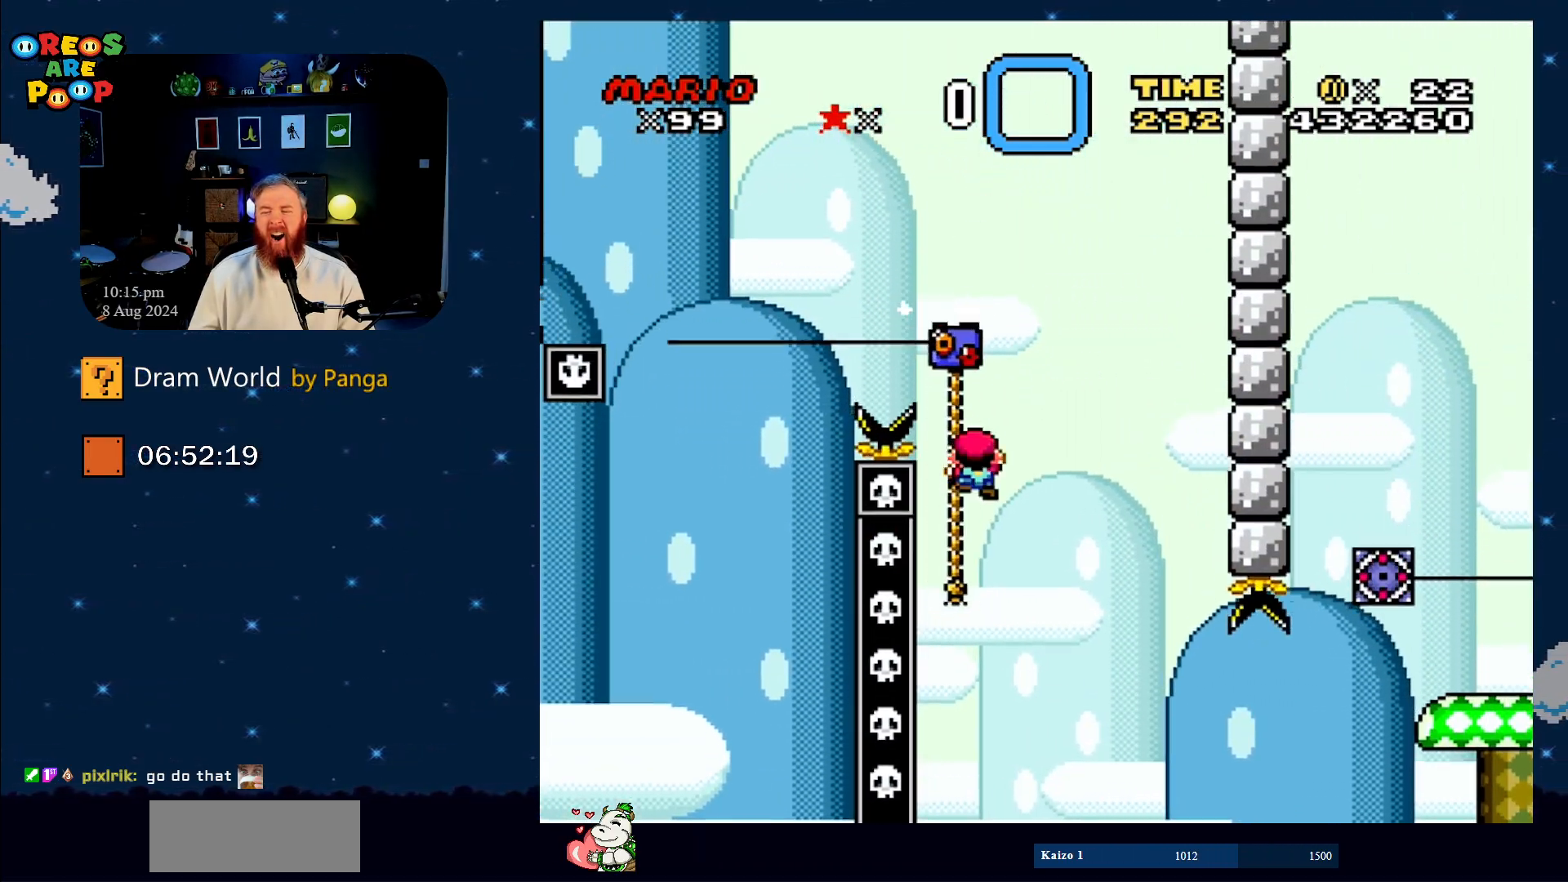
{"buttons": ["Y", "DPAD_UP"], "events": [[100, "DPAD_LEFT", "up"], [183, "DPAD_UP", "up"], [350, "DPAD_UP", "down"]]}
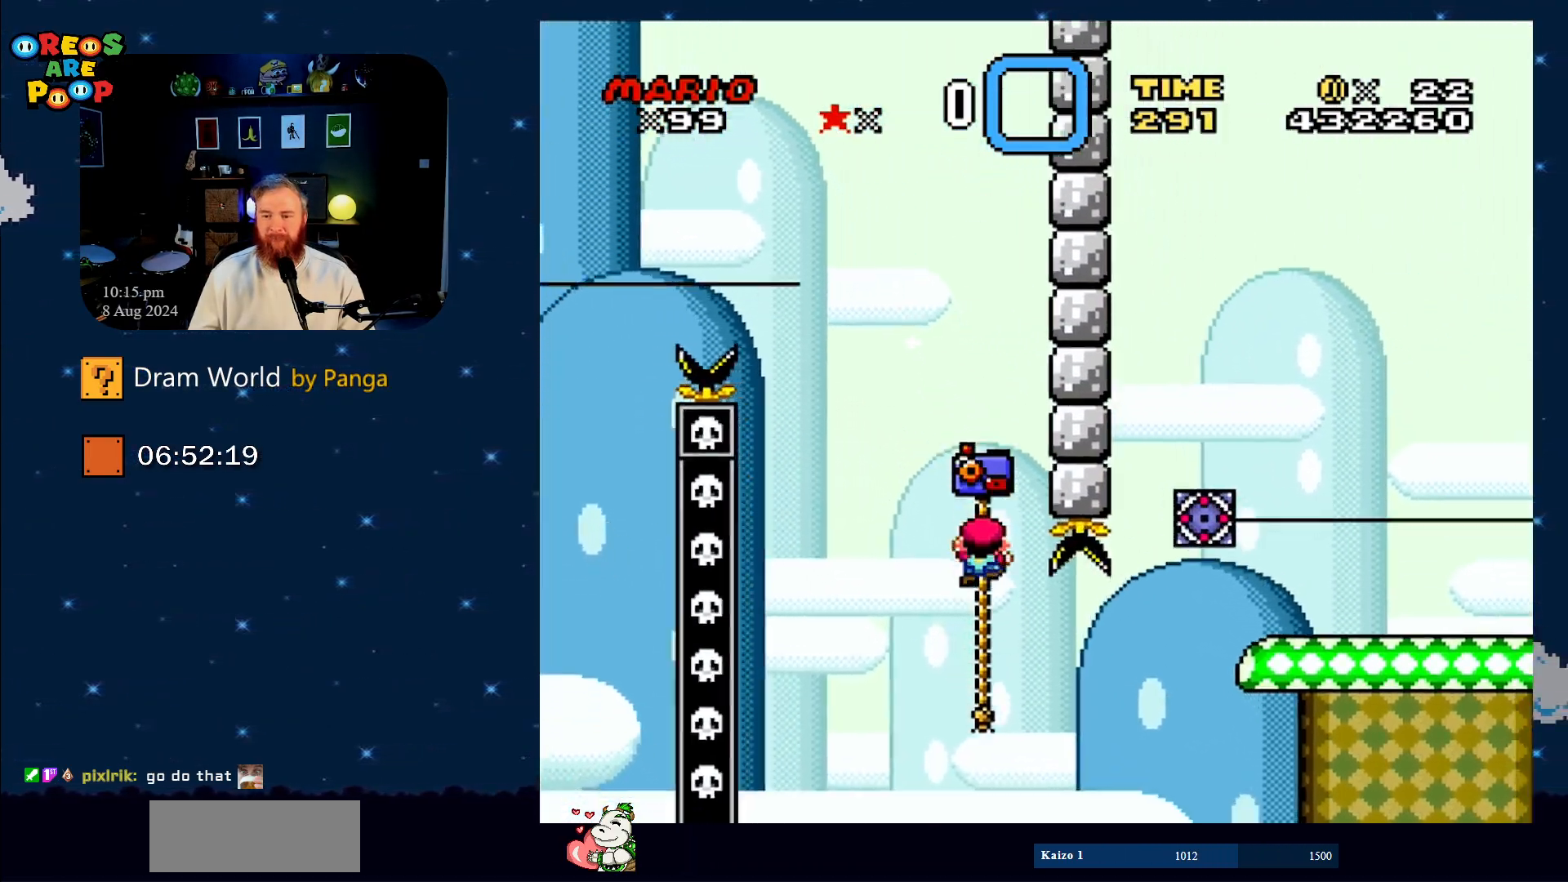
{"buttons": ["B", "Y", "DPAD_UP", "DPAD_RIGHT"], "events": [[167, "DPAD_RIGHT", "down"], [284, "B", "down"]]}
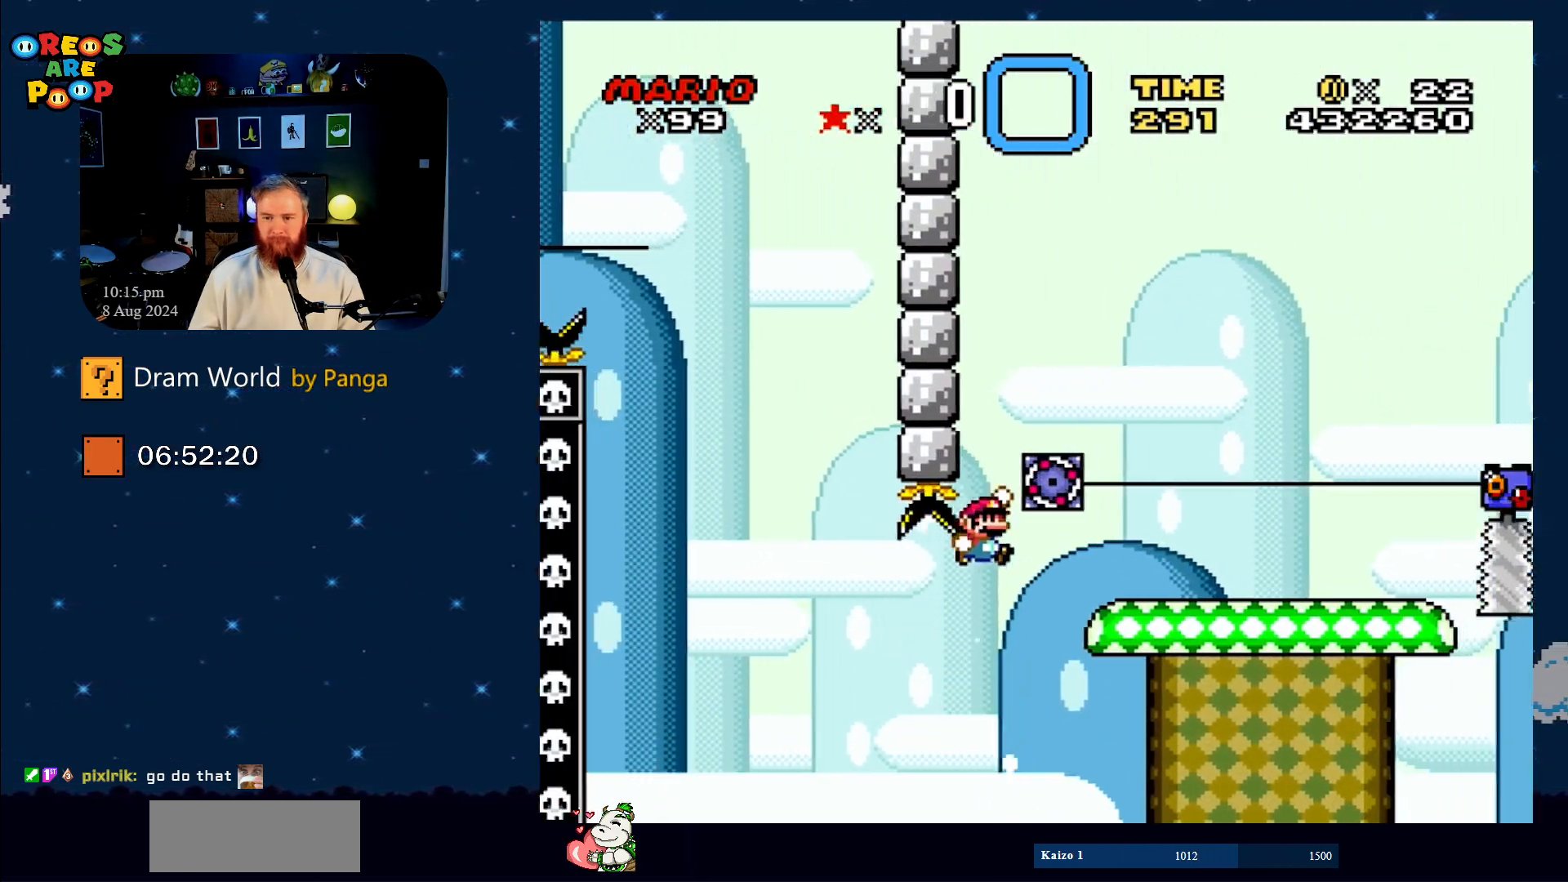
{"buttons": ["A", "X", "DPAD_UP"], "events": [[200, "DPAD_RIGHT", "up"], [250, "B", "up"], [250, "DPAD_UP", "up"], [267, "Y", "up"], [300, "X", "down"], [333, "DPAD_LEFT", "down"], [417, "DPAD_UP", "down"], [484, "A", "down"], [484, "DPAD_LEFT", "up"]]}
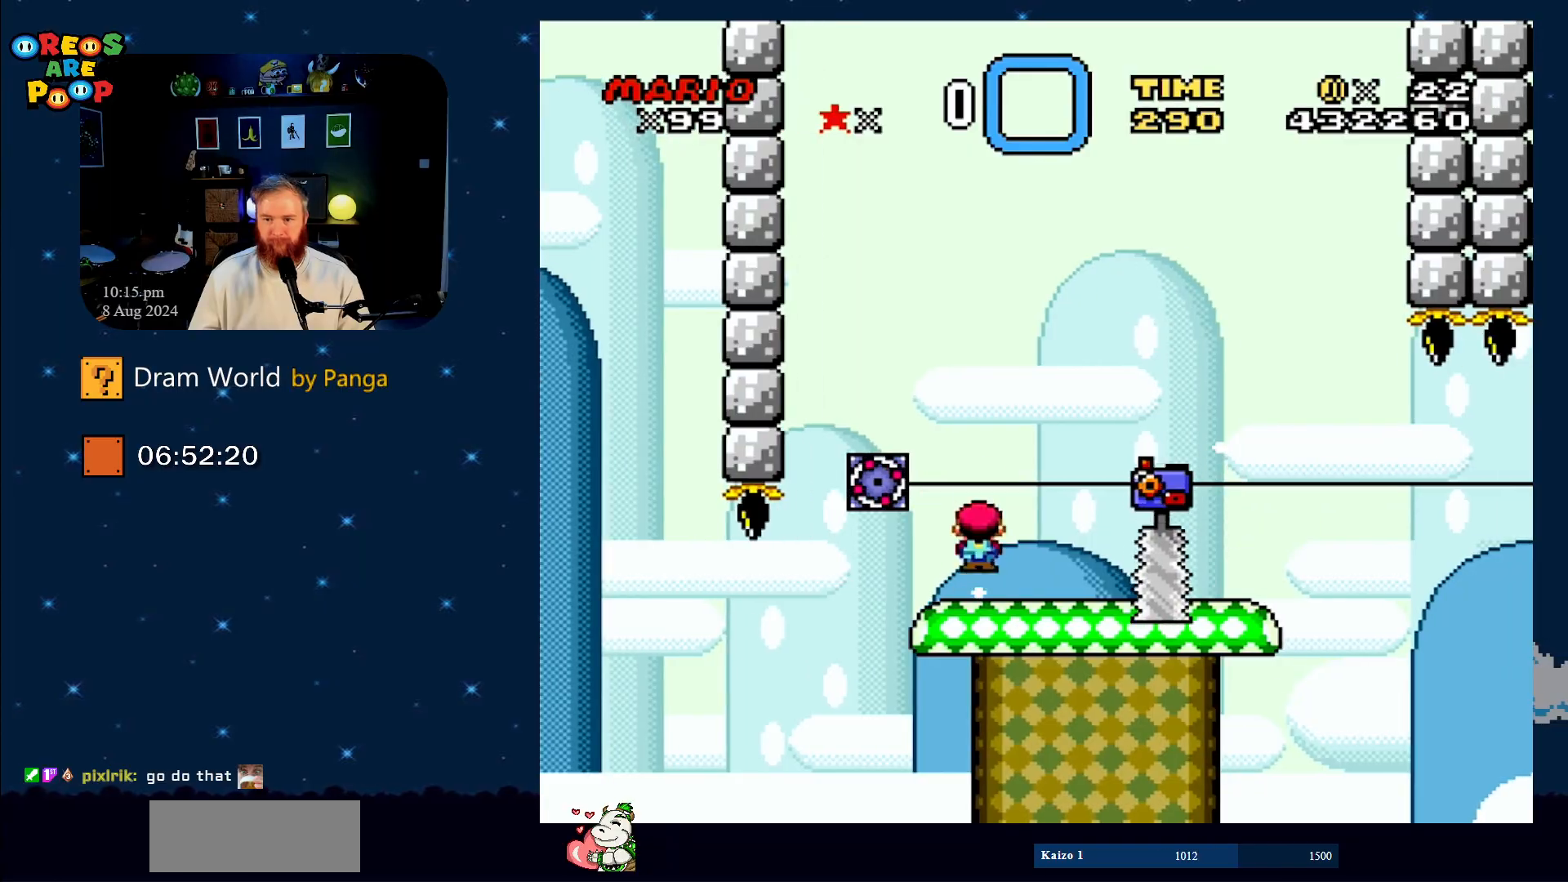
{"buttons": ["X", "DPAD_LEFT"], "events": [[17, "DPAD_RIGHT", "down"], [50, "DPAD_UP", "up"], [300, "A", "up"], [334, "DPAD_UP", "down"], [351, "DPAD_RIGHT", "up"], [351, "DPAD_UP", "up"], [451, "DPAD_LEFT", "down"]]}
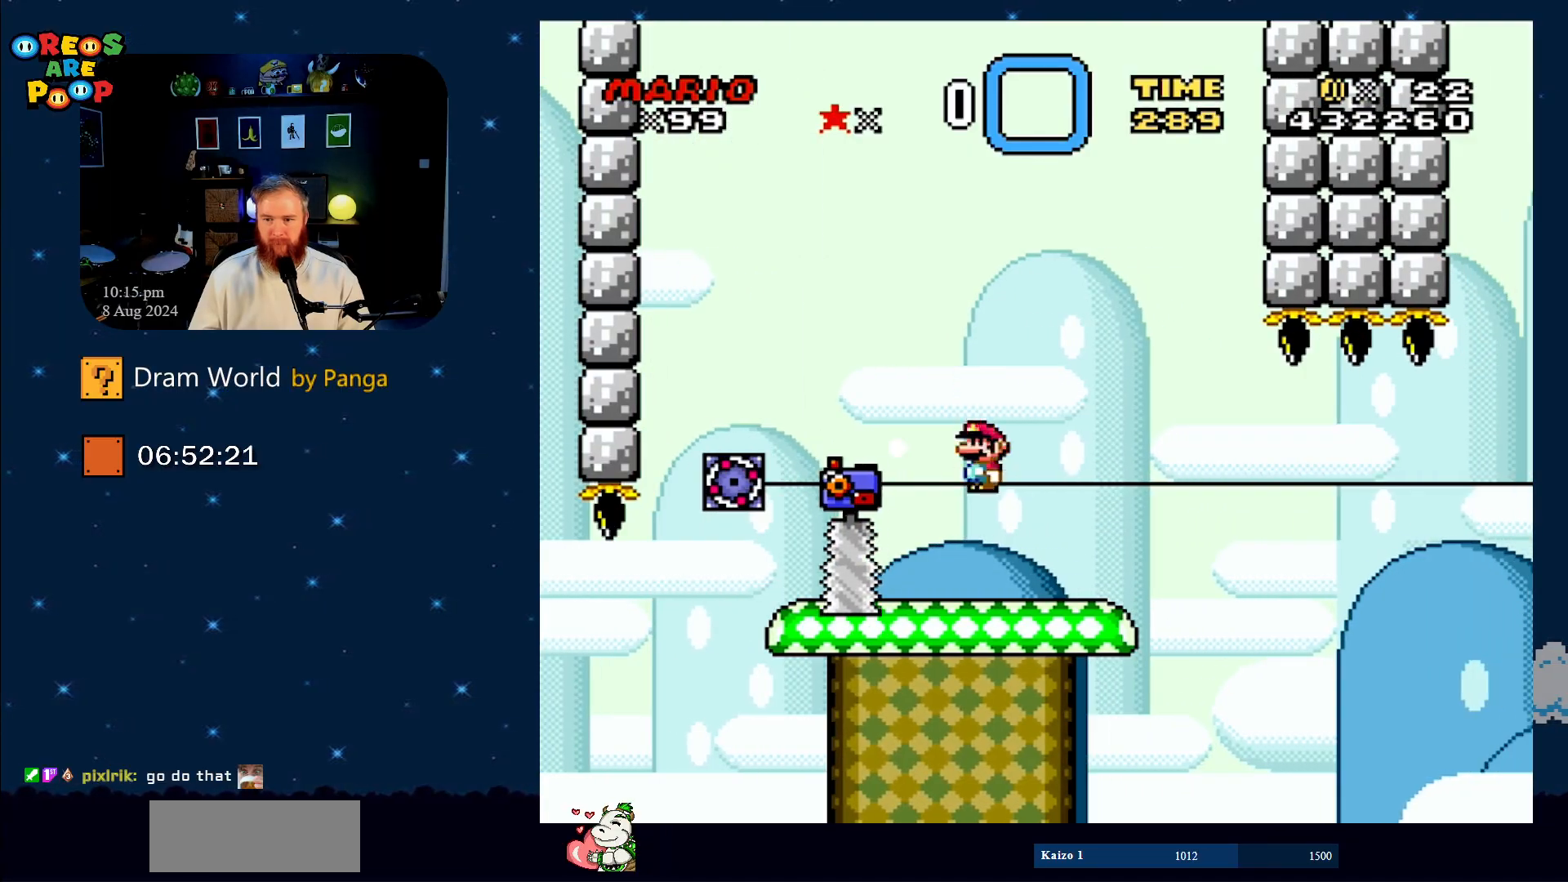
{"buttons": ["X", "DPAD_RIGHT"], "events": [[66, "DPAD_UP", "down"], [133, "DPAD_LEFT", "up"], [183, "DPAD_RIGHT", "down"], [183, "DPAD_UP", "up"], [200, "DPAD_RIGHT", "up"], [450, "DPAD_RIGHT", "down"]]}
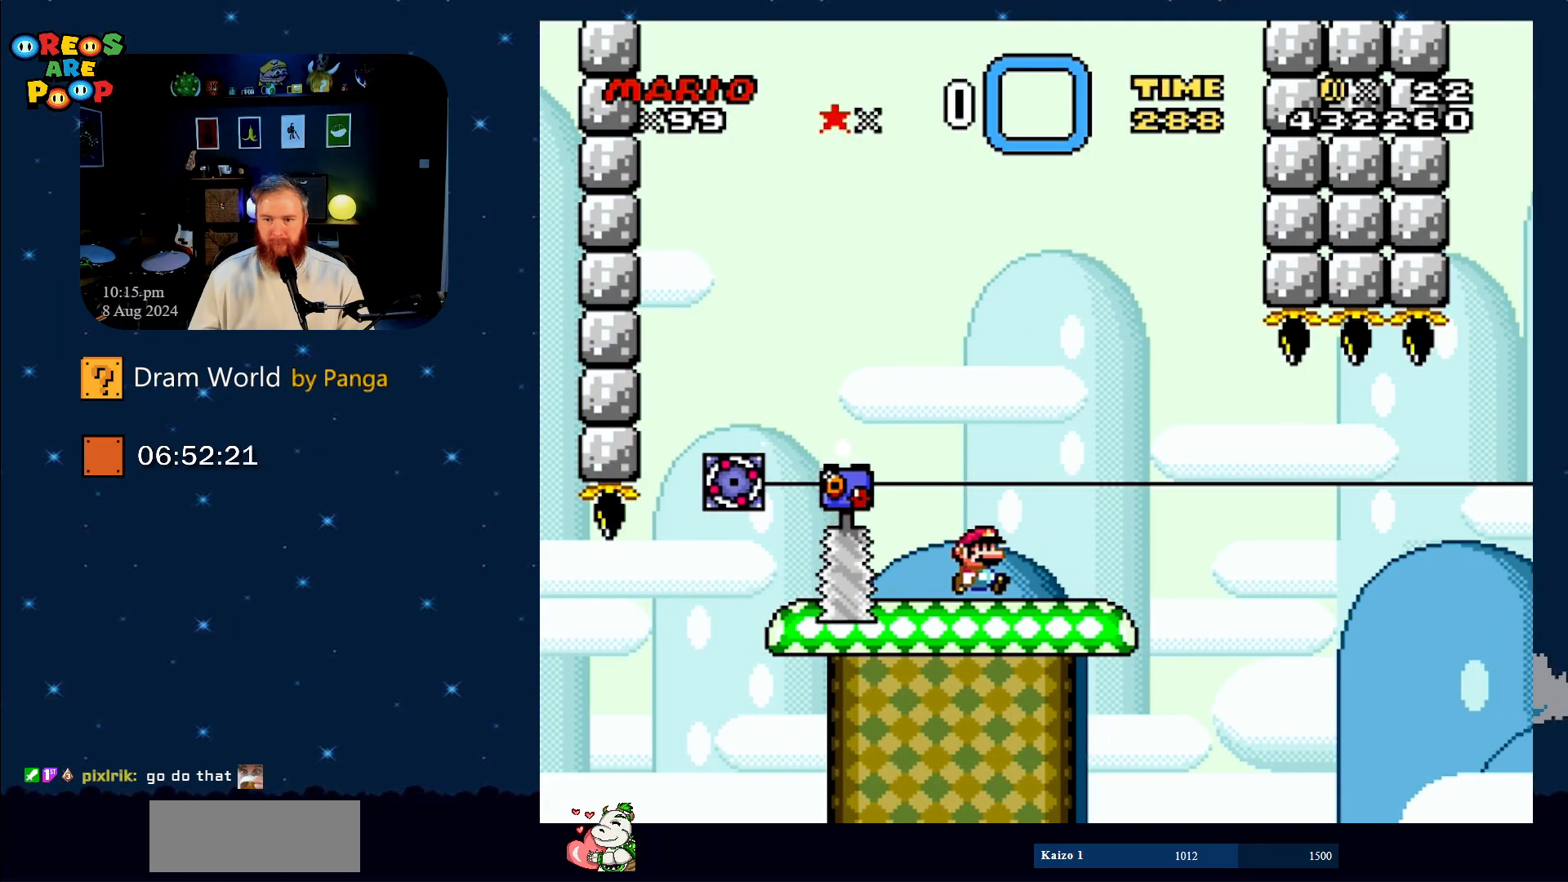
{"buttons": ["A", "X", "DPAD_RIGHT"], "events": [[150, "A", "down"], [234, "DPAD_RIGHT", "up"], [301, "DPAD_LEFT", "down"], [384, "DPAD_UP", "down"], [484, "DPAD_LEFT", "up"], [484, "DPAD_RIGHT", "down"], [484, "DPAD_UP", "up"]]}
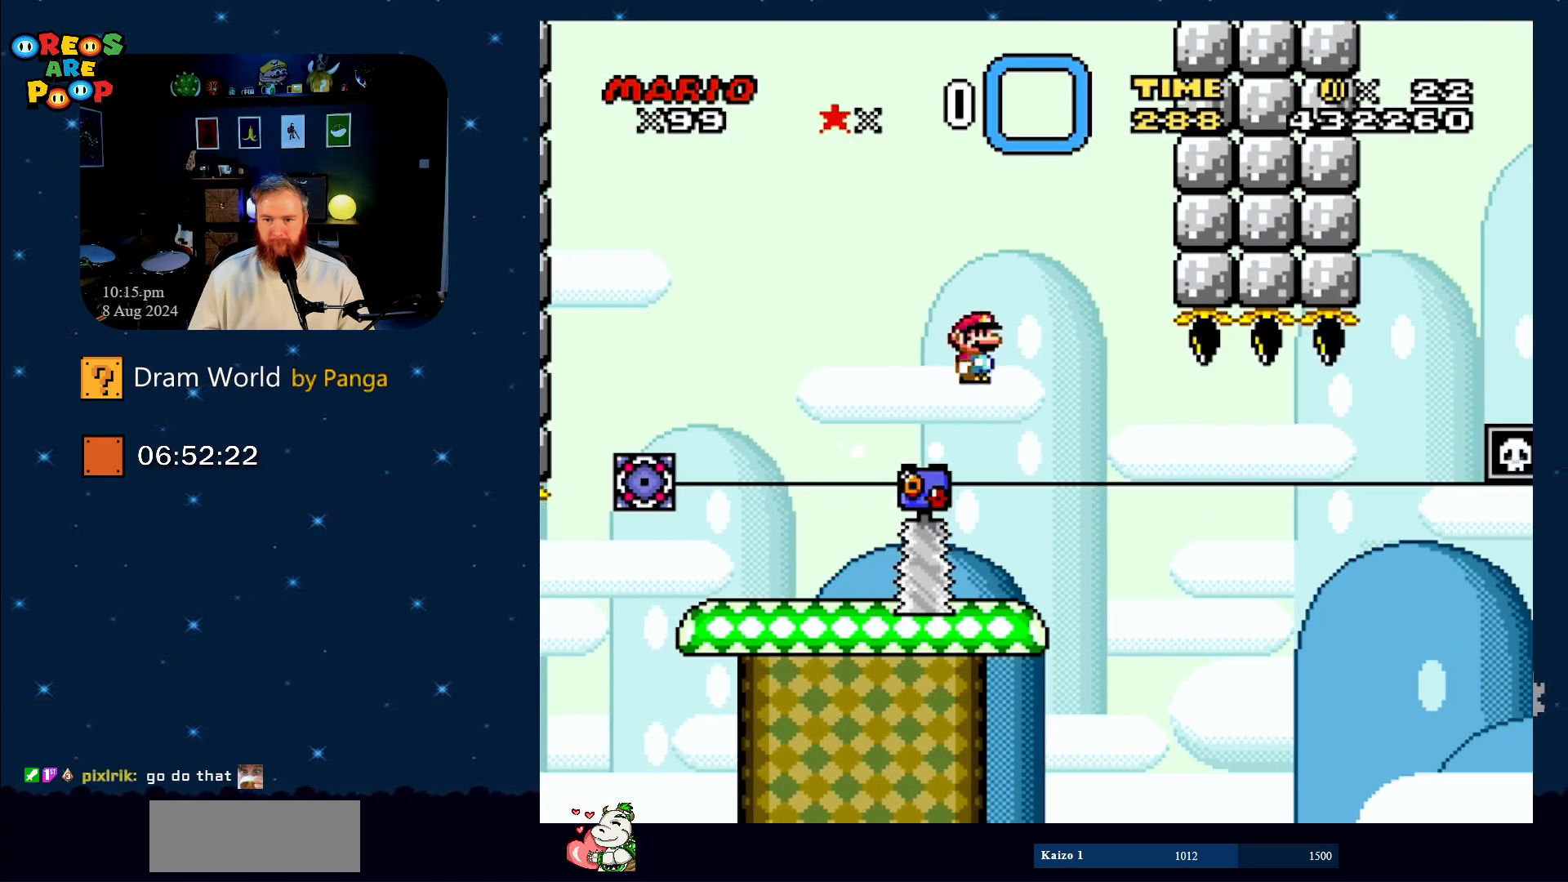
{"buttons": ["X"], "events": [[116, "DPAD_RIGHT", "up"], [183, "A", "up"], [300, "DPAD_RIGHT", "down"], [450, "DPAD_RIGHT", "up"]]}
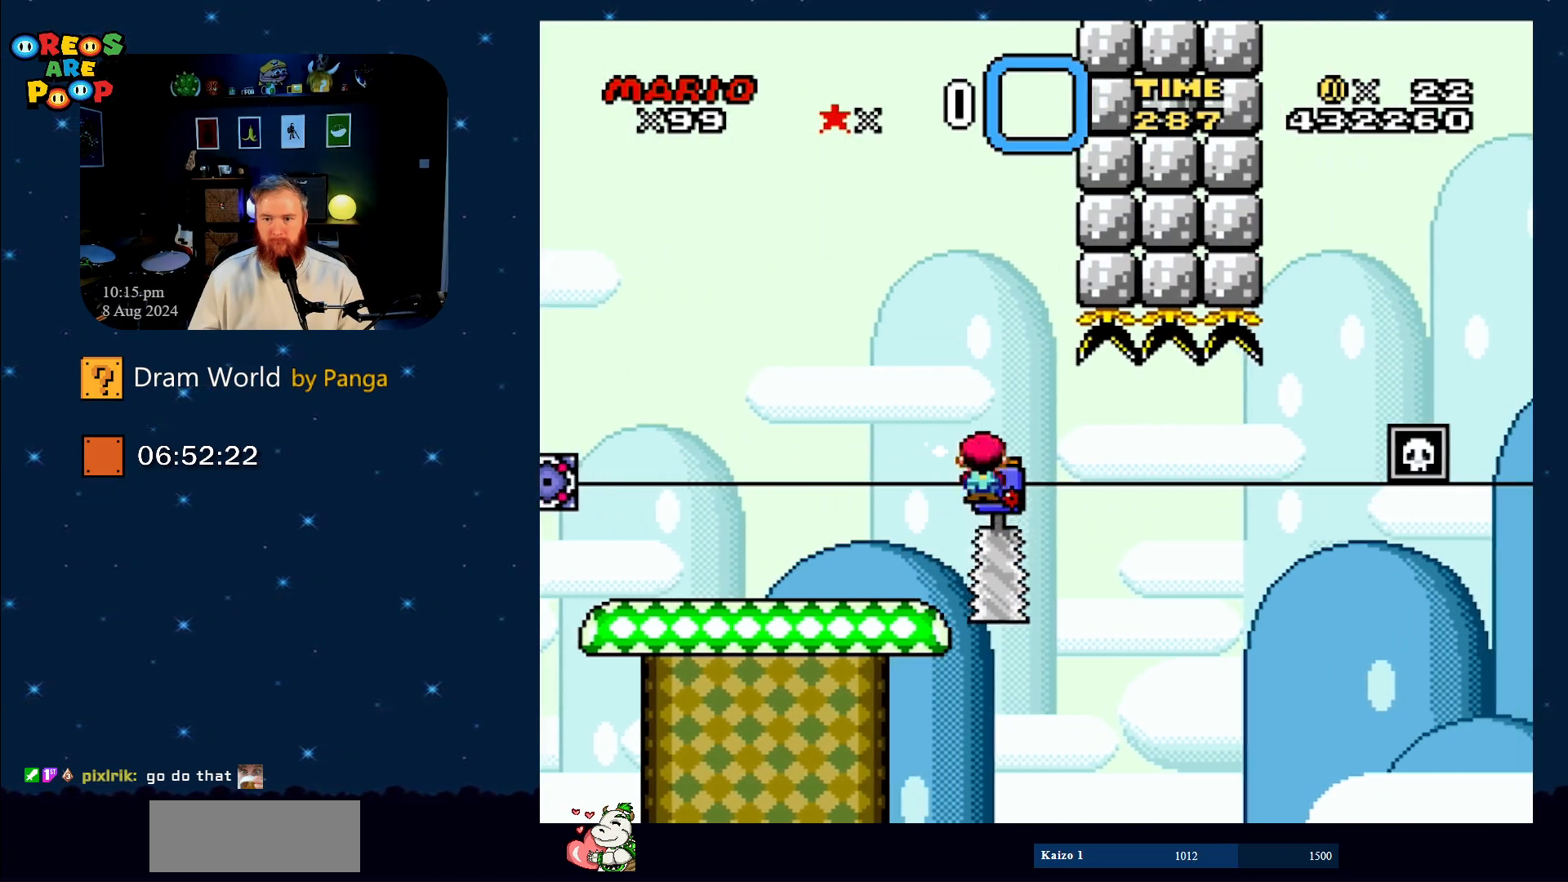
{"buttons": ["X"], "events": []}
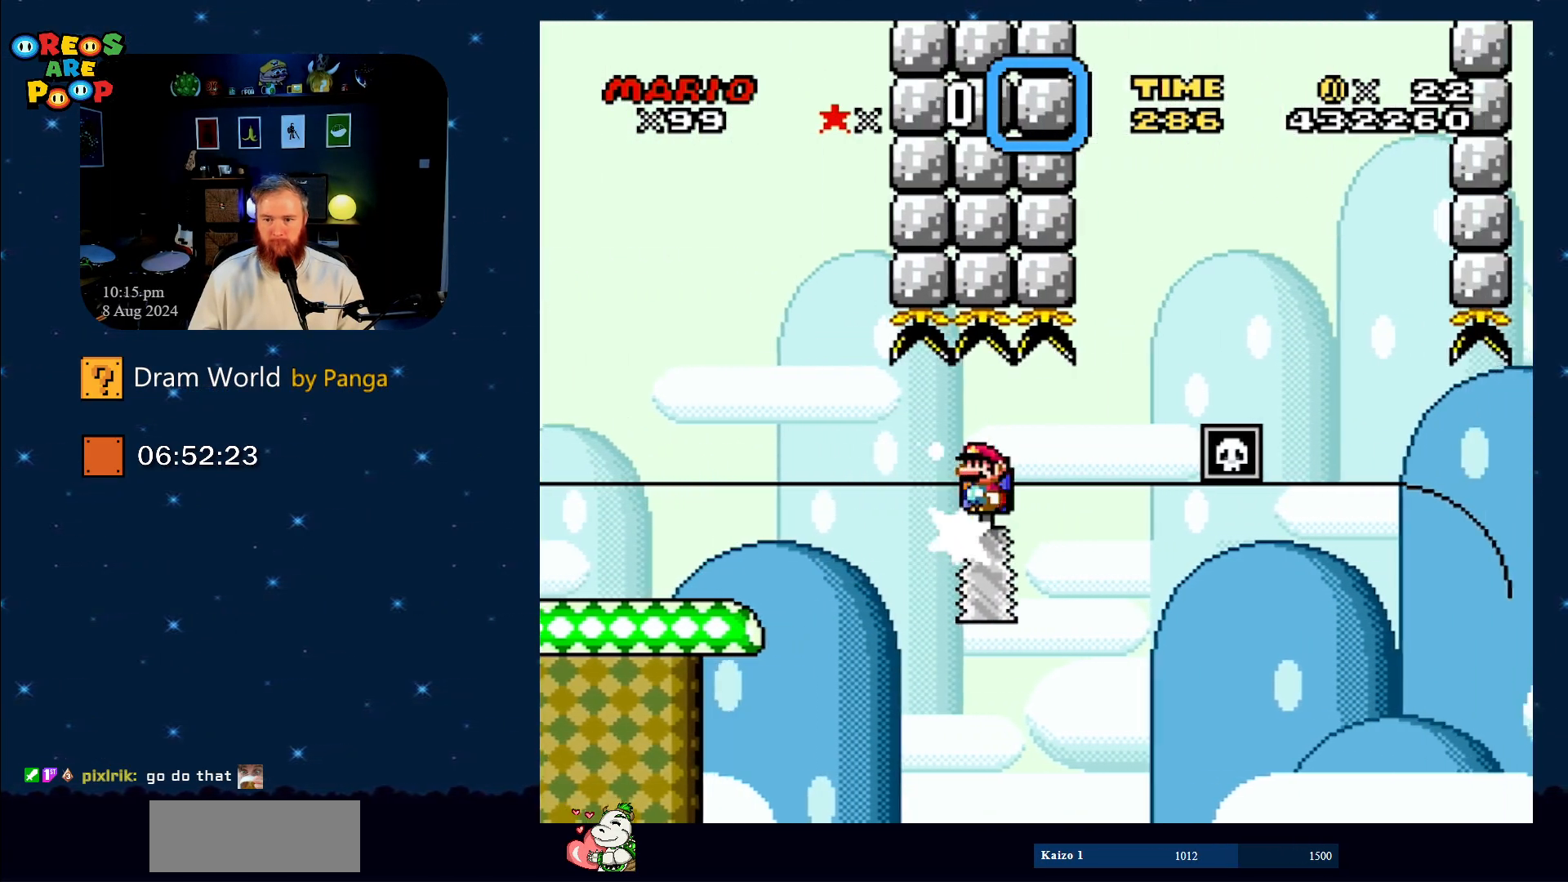
{"buttons": ["A", "X"], "events": [[116, "A", "down"]]}
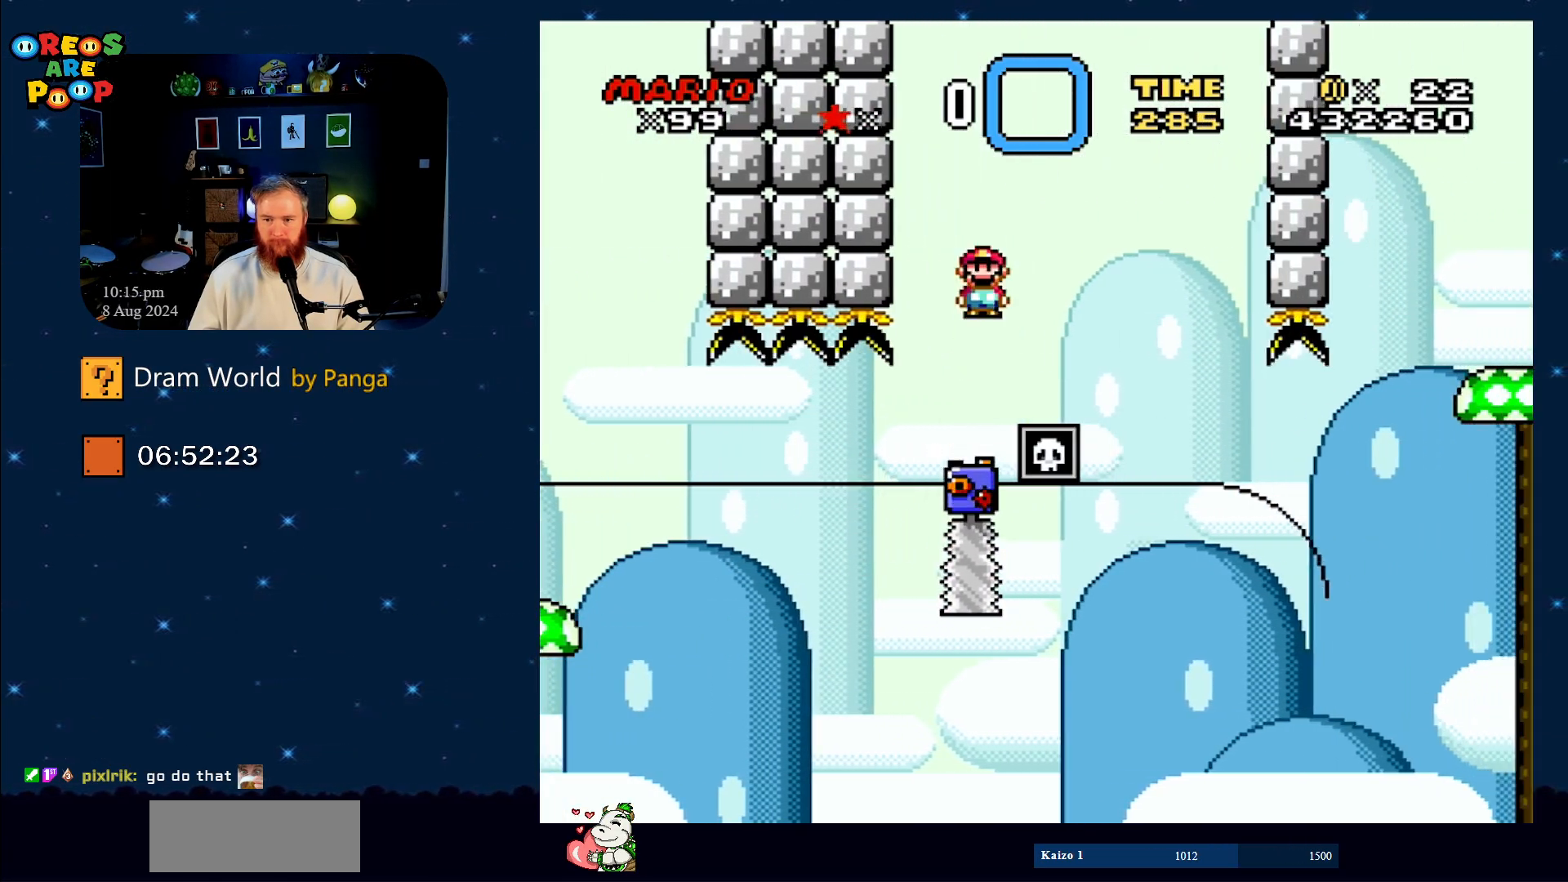
{"buttons": ["X"], "events": [[150, "A", "up"]]}
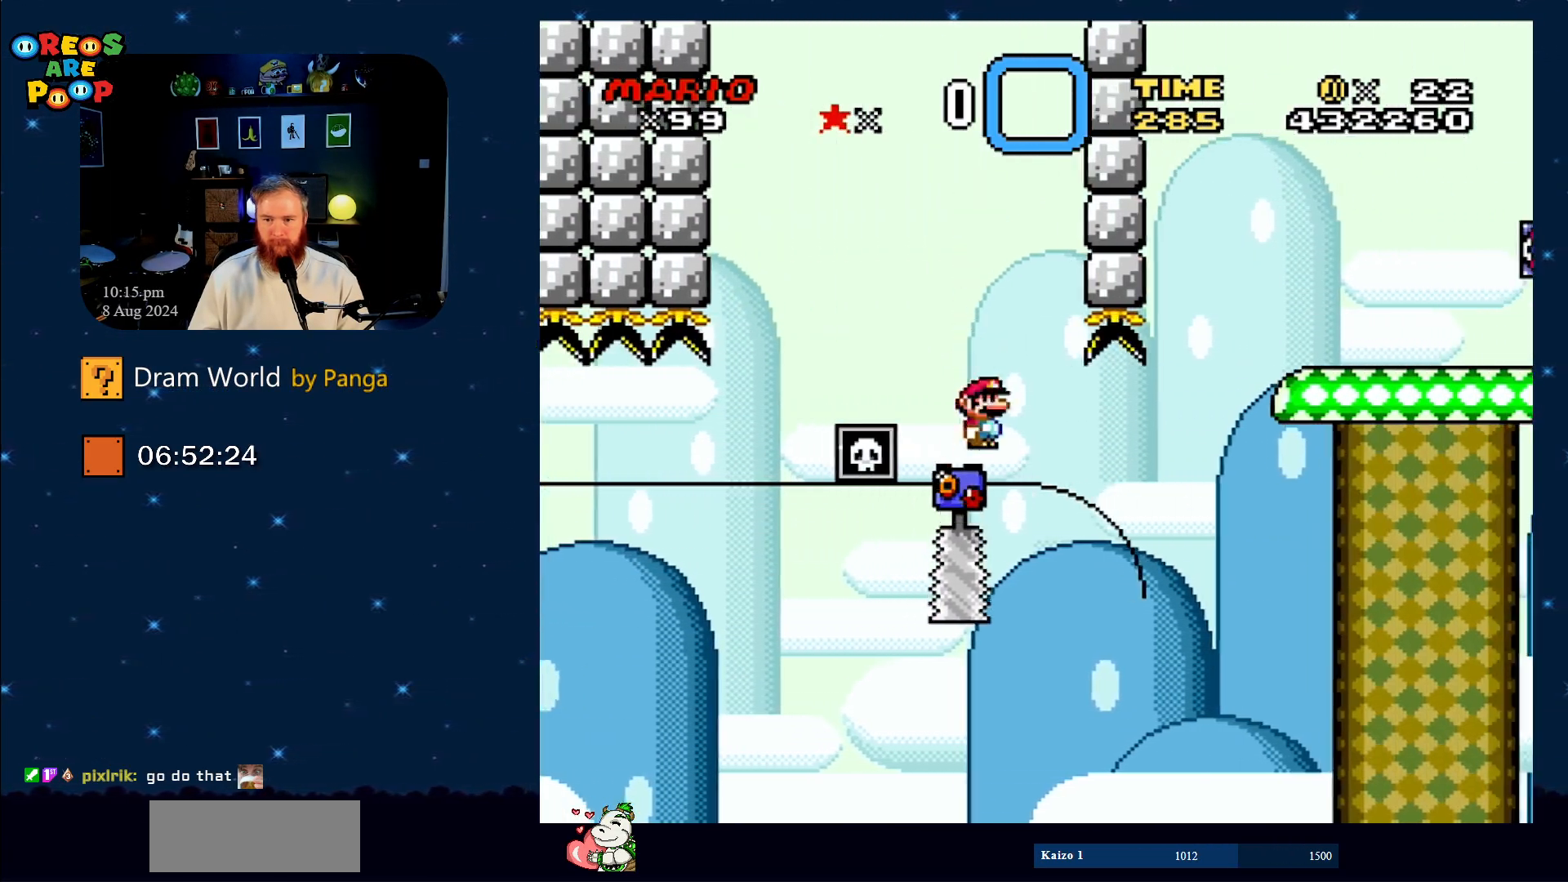
{"buttons": ["A", "X", "DPAD_RIGHT"], "events": [[83, "DPAD_LEFT", "down"], [183, "DPAD_LEFT", "up"], [217, "DPAD_RIGHT", "down"], [283, "A", "down"]]}